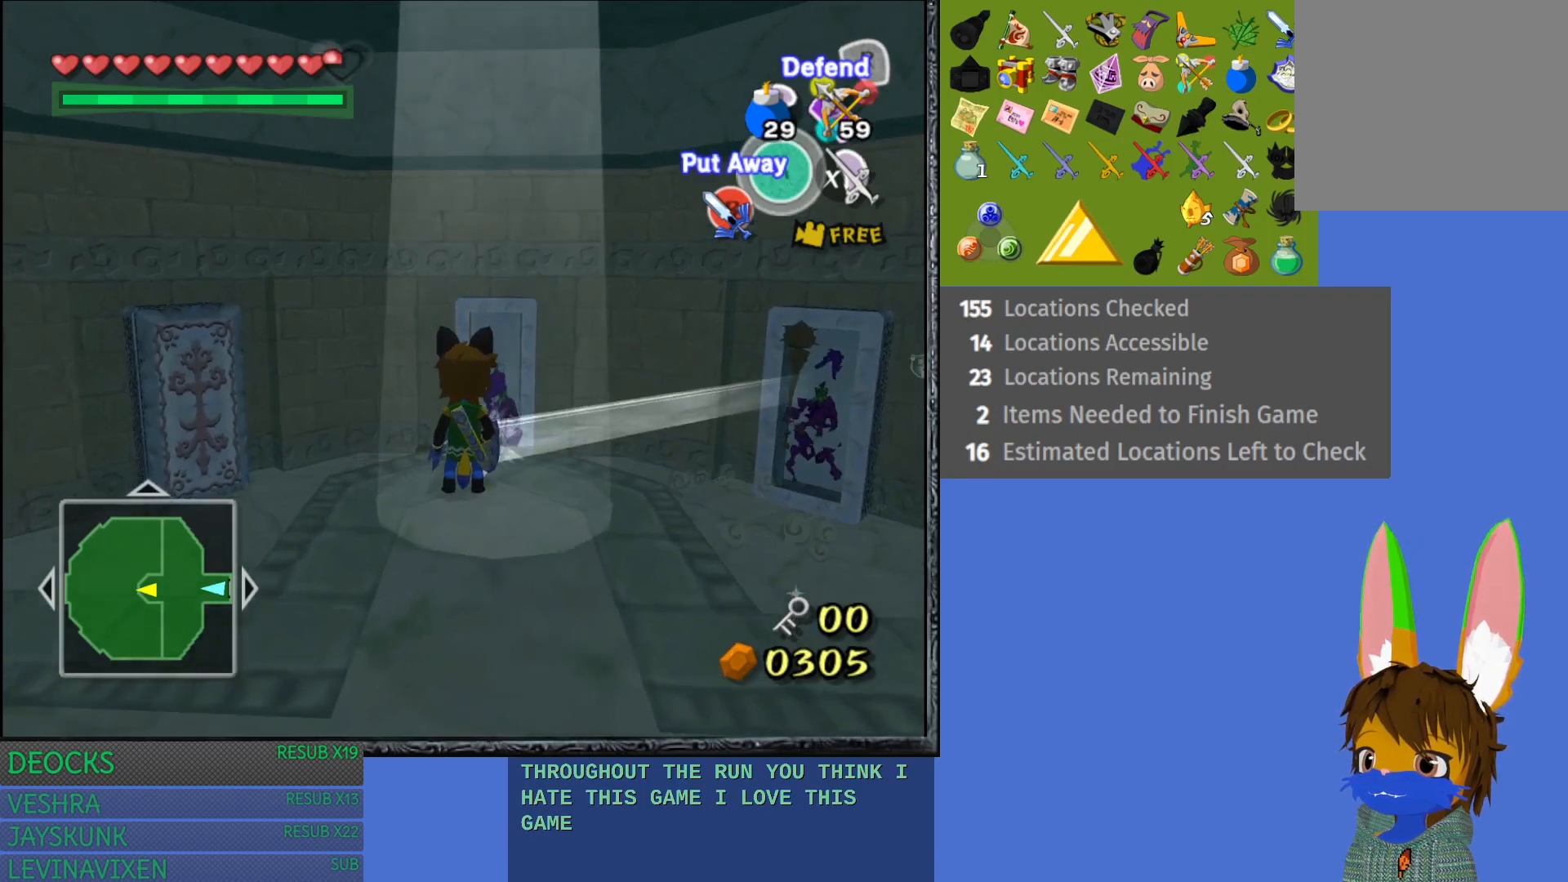
Gameplay with a controller (PlayStation layout); each line is a JSON object with the inputs held at the frame after it. "events" lists button and stick changes between this image and that frame as [ms after this image, input, new state], when the widget could be followed in between. Not read: L3 R3.
{"buttons": [], "left_stick": "center", "right_stick": "center", "events": [[167, "right_stick", "down-right"], [267, "right_stick", "center"]]}
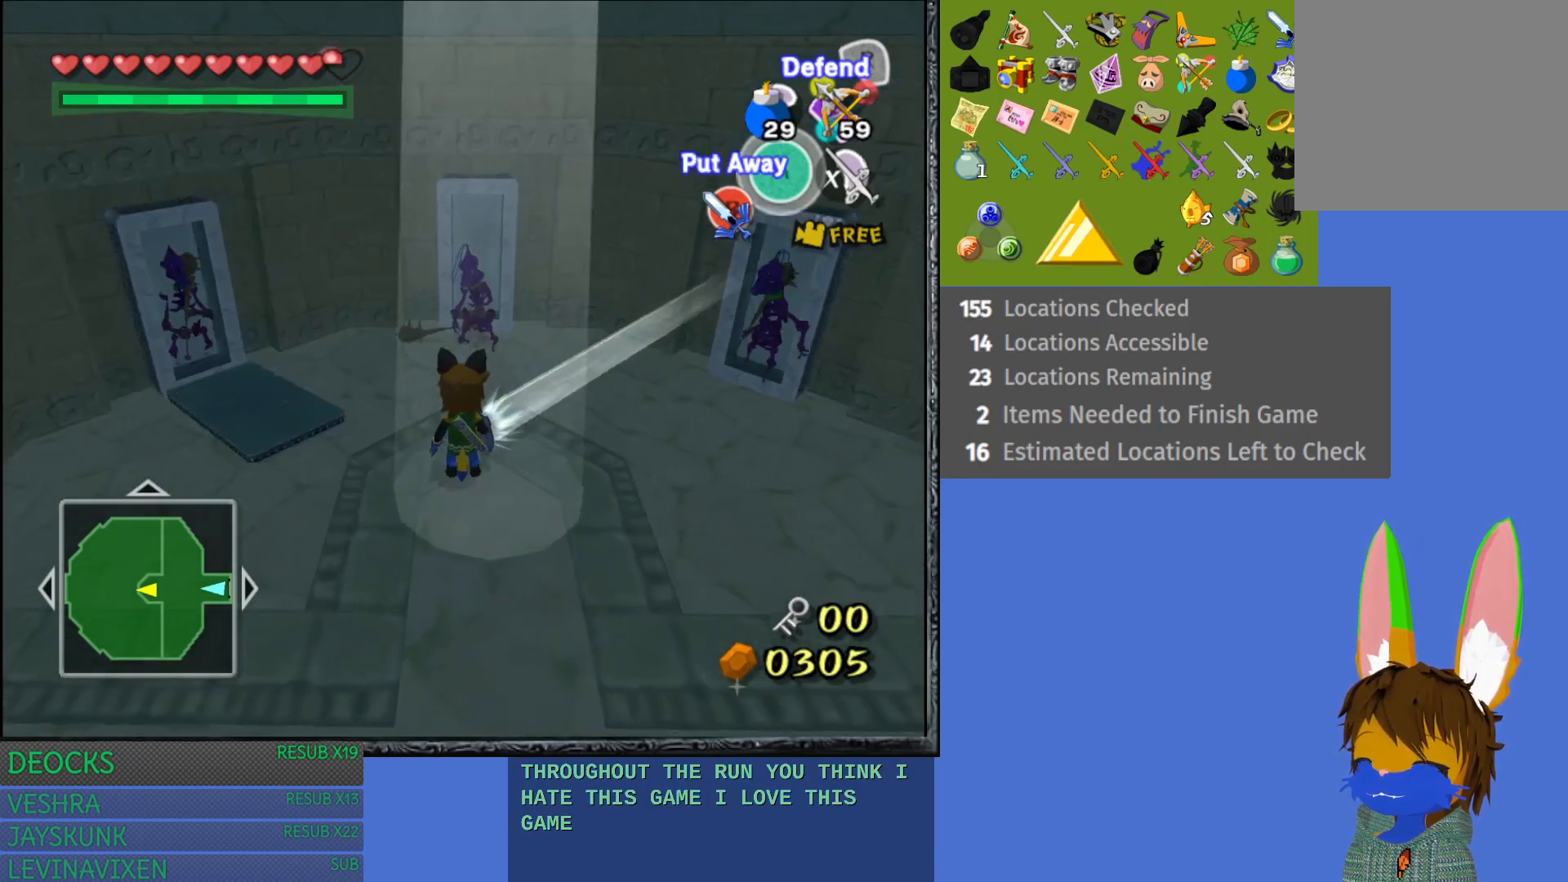
{"buttons": [], "left_stick": "center", "right_stick": "center", "events": []}
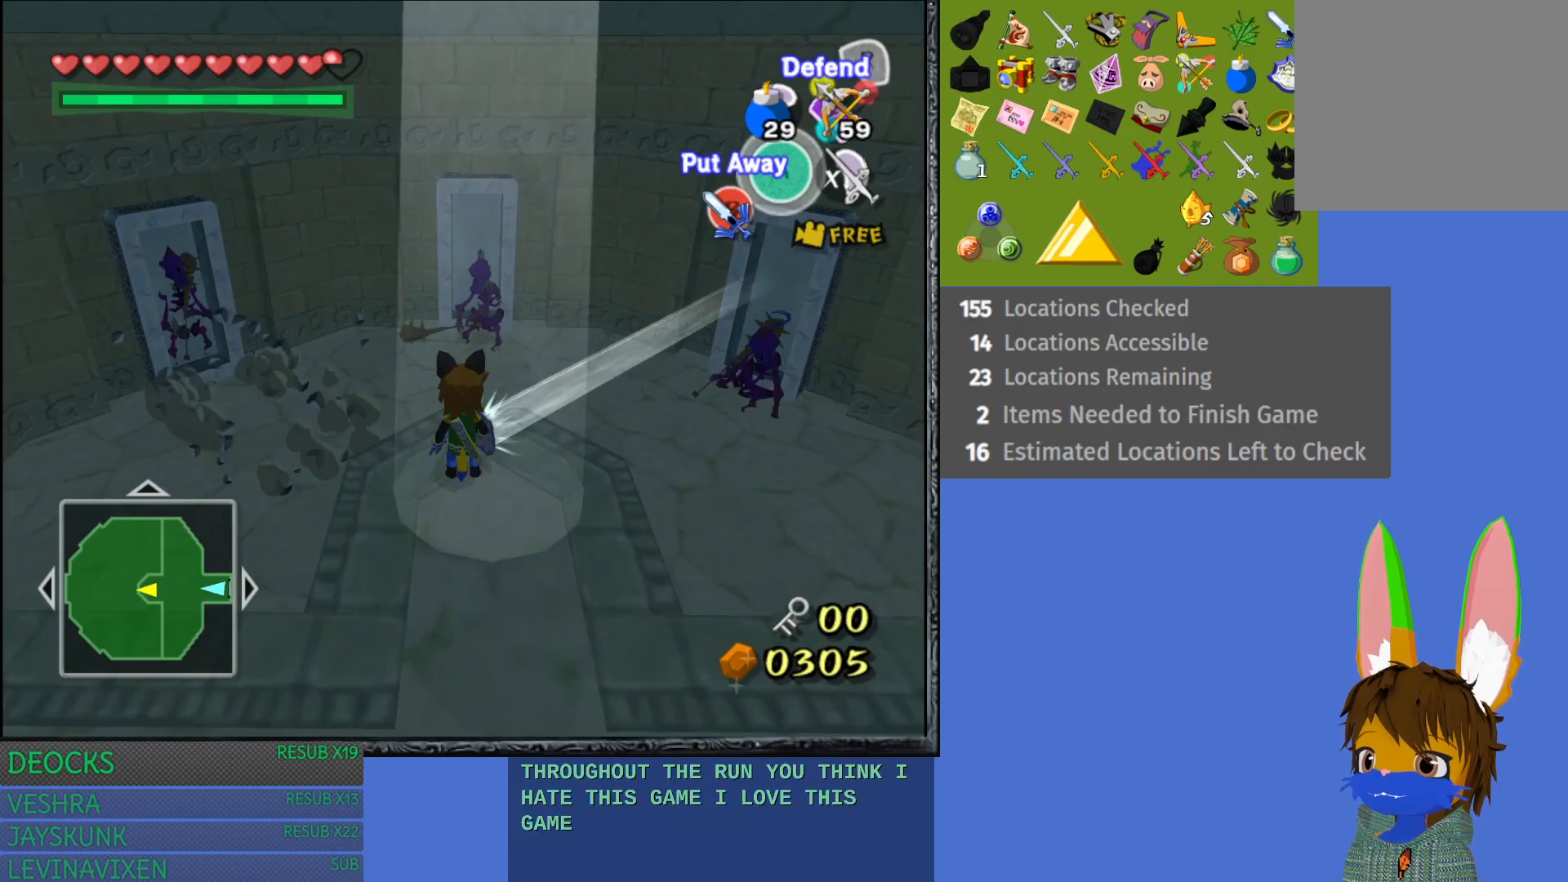
{"buttons": ["START"], "left_stick": "center", "right_stick": "center", "events": [[367, "START", "down"]]}
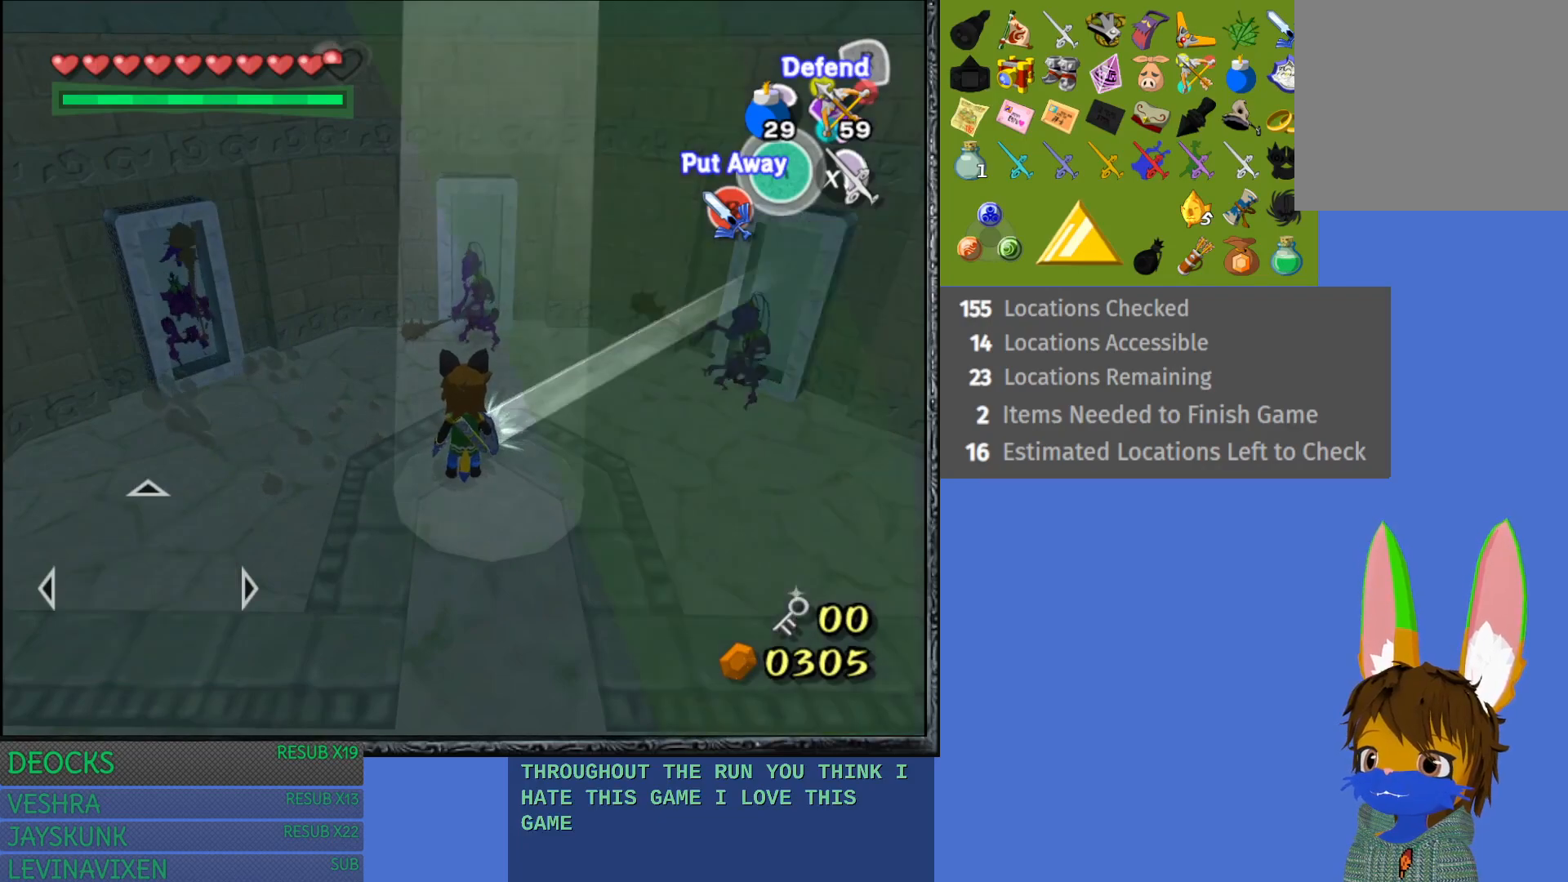
{"buttons": [], "left_stick": "center", "right_stick": "center", "events": [[33, "START", "up"]]}
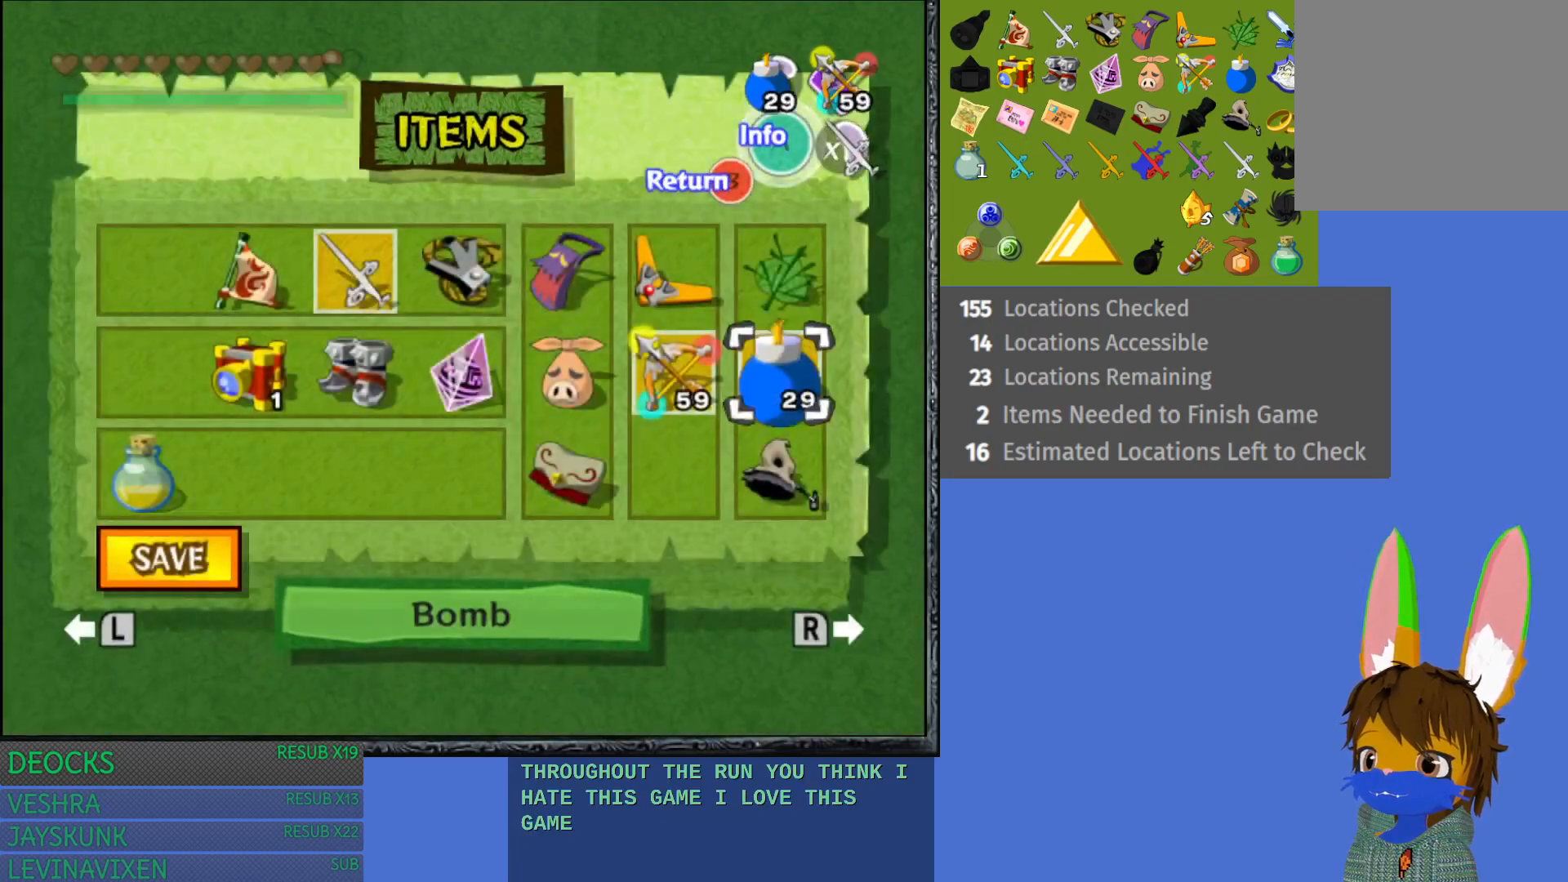
{"buttons": [], "left_stick": "center", "right_stick": "center", "events": [[283, "left_stick", "left"], [467, "left_stick", "center"]]}
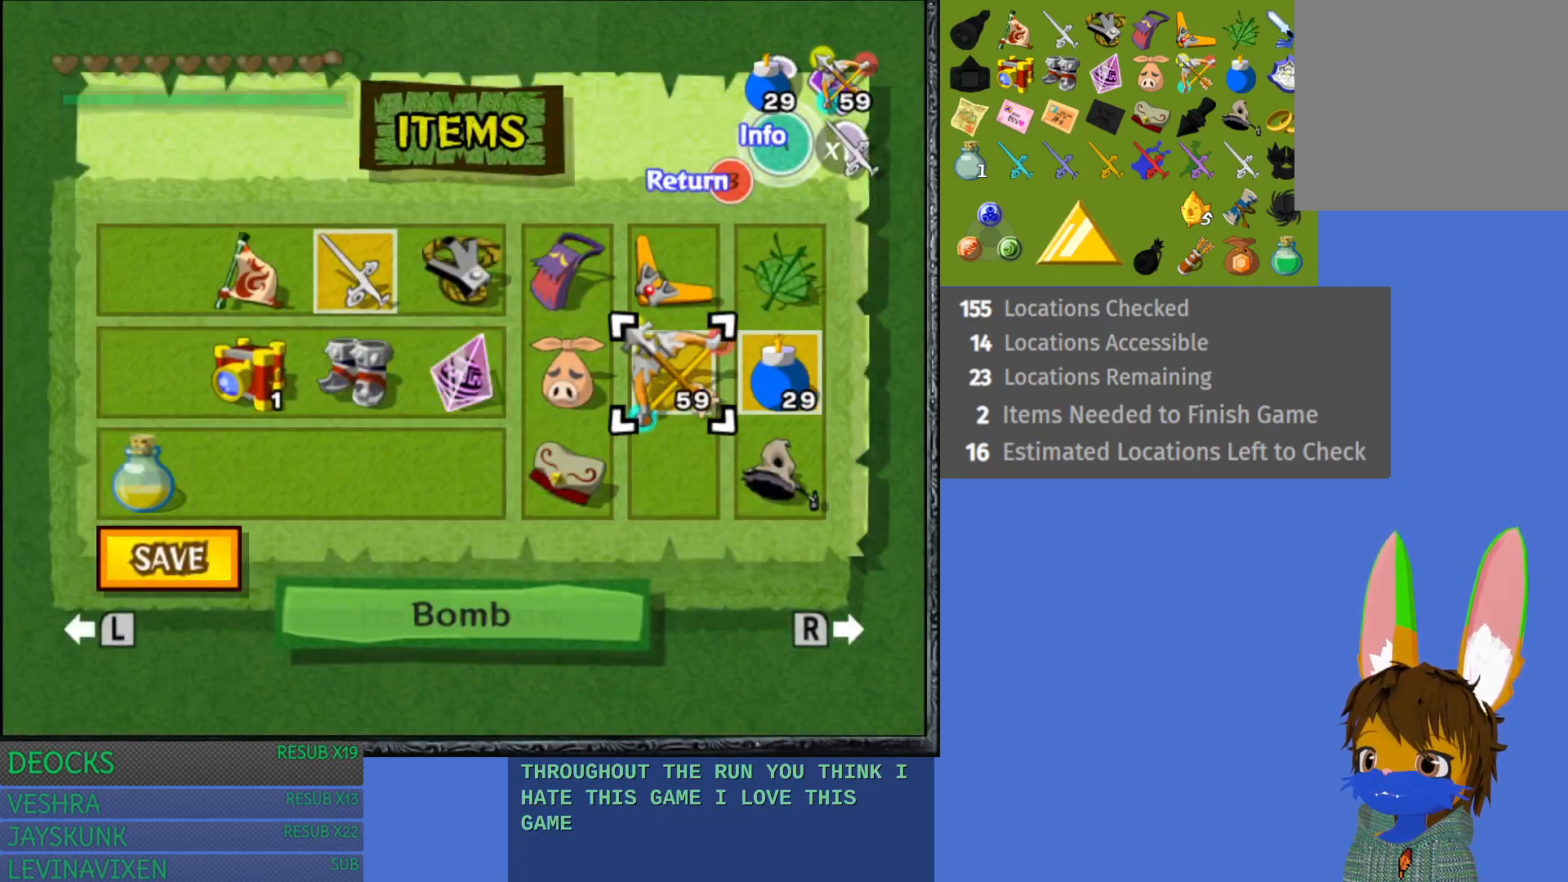
{"buttons": [], "left_stick": "down", "right_stick": "center", "events": [[33, "left_stick", "up"], [150, "R1", "down"], [167, "left_stick", "center"], [350, "R1", "up"], [467, "left_stick", "down"]]}
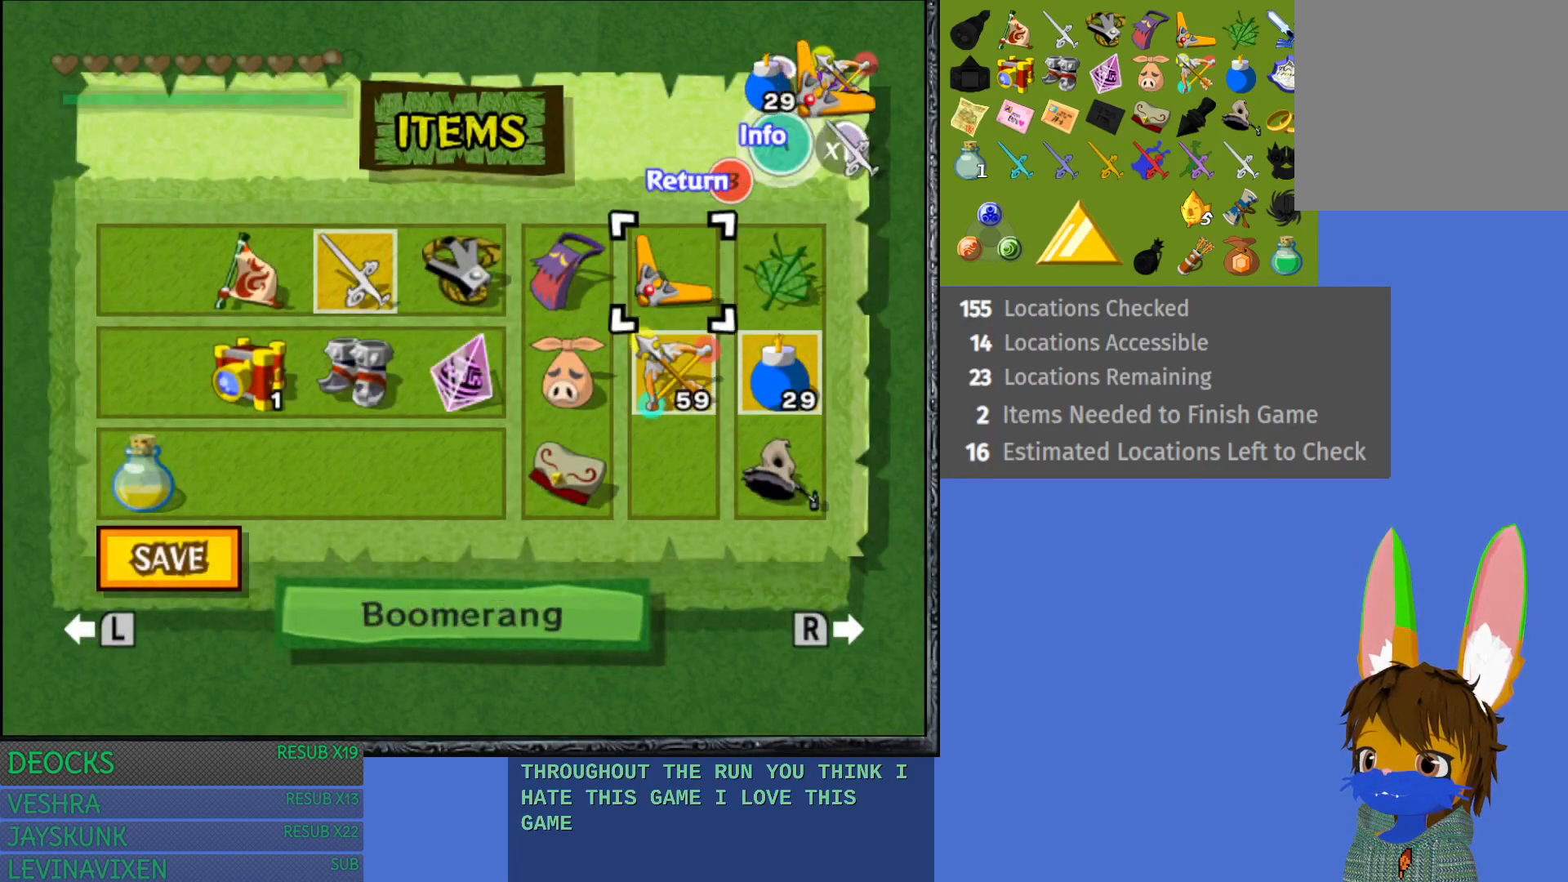
{"buttons": [], "left_stick": "right", "right_stick": "center", "events": [[133, "left_stick", "center"], [233, "left_stick", "down"], [350, "left_stick", "center"], [433, "left_stick", "right"]]}
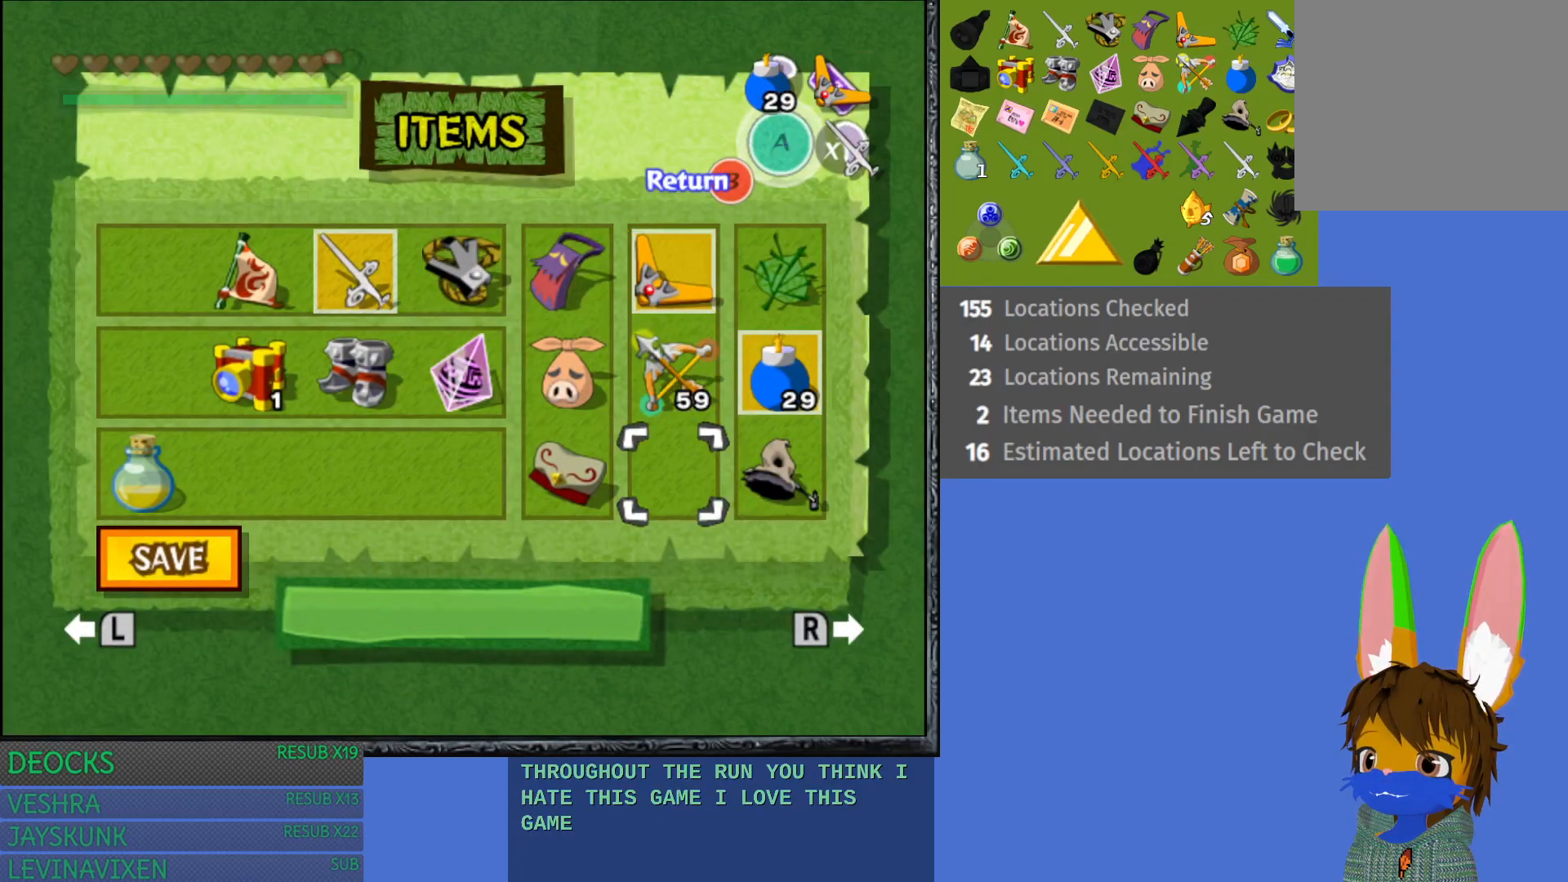
{"buttons": [], "left_stick": "center", "right_stick": "center", "events": [[17, "CIRCLE", "down"], [83, "left_stick", "center"], [167, "CIRCLE", "up"], [317, "START", "down"], [500, "START", "up"]]}
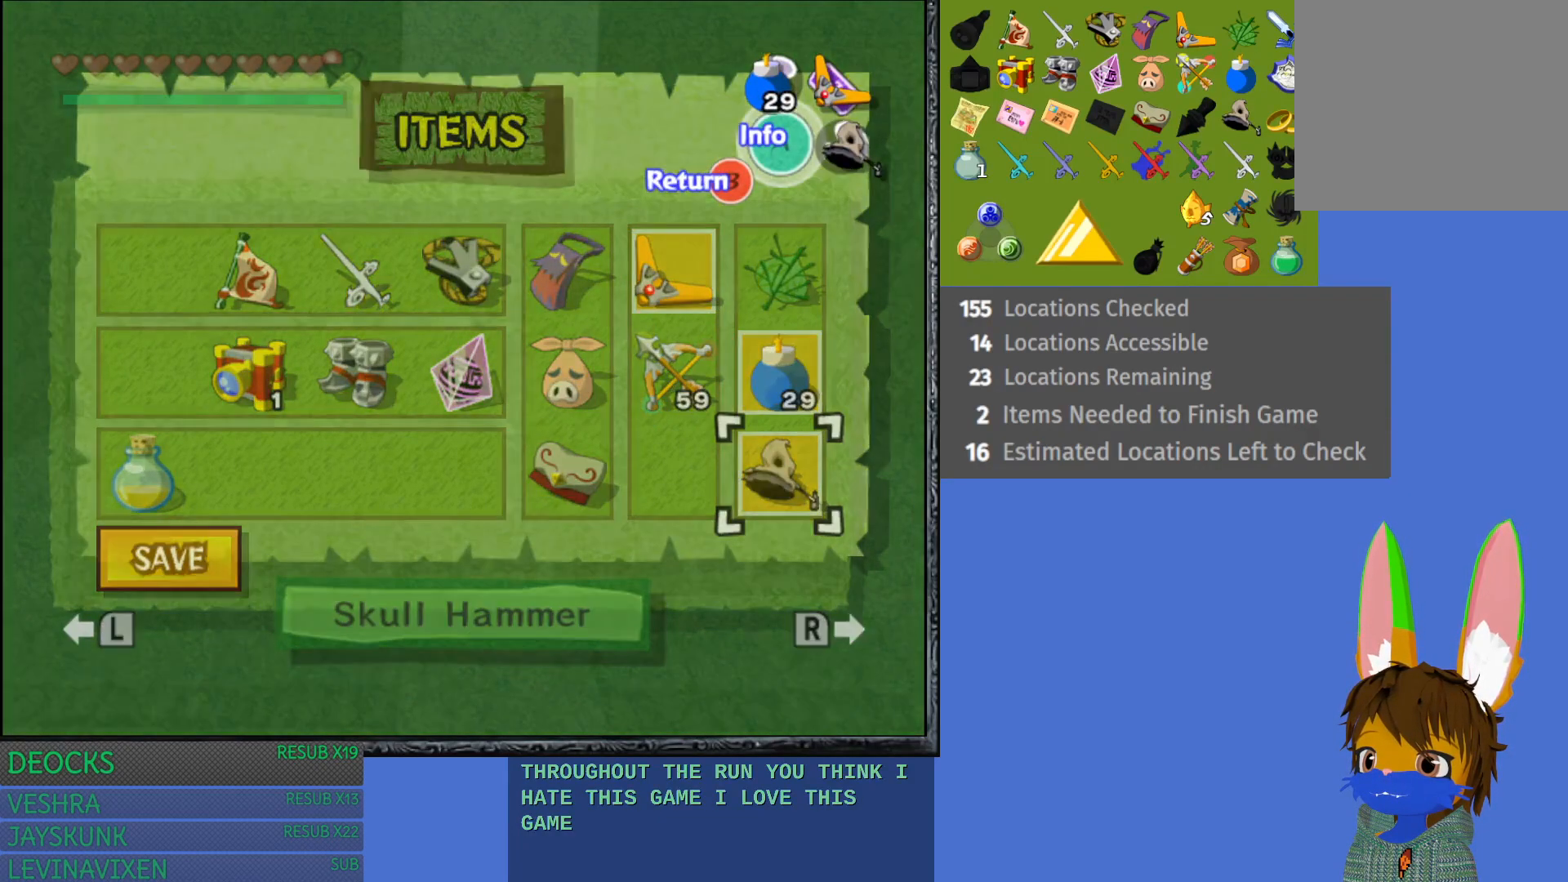
{"buttons": [], "left_stick": "center", "right_stick": "center", "events": []}
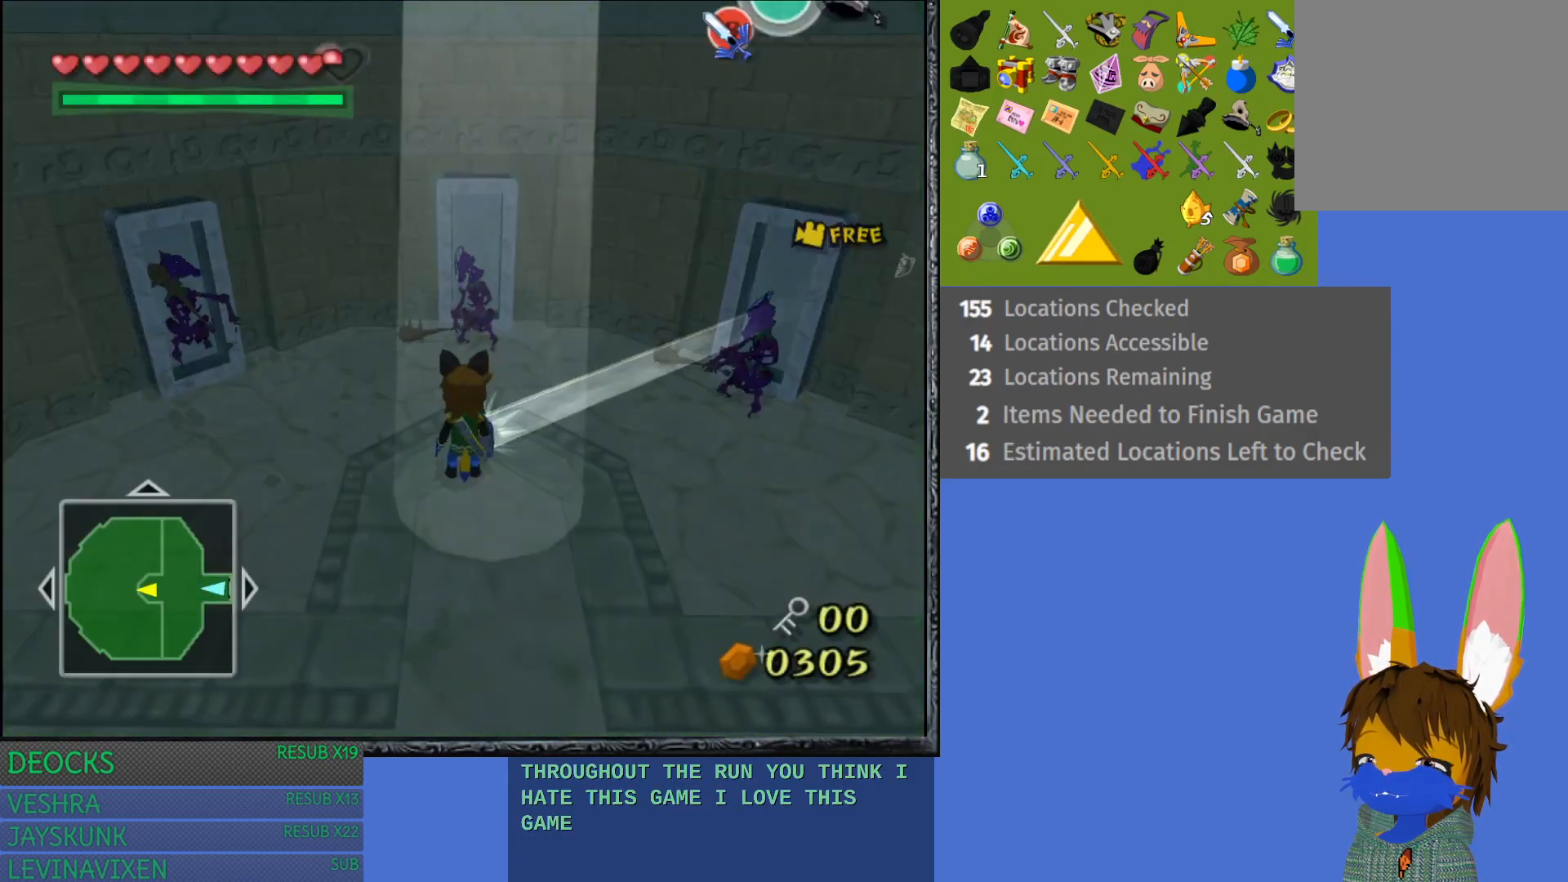
{"buttons": [], "left_stick": "center", "right_stick": "center", "events": []}
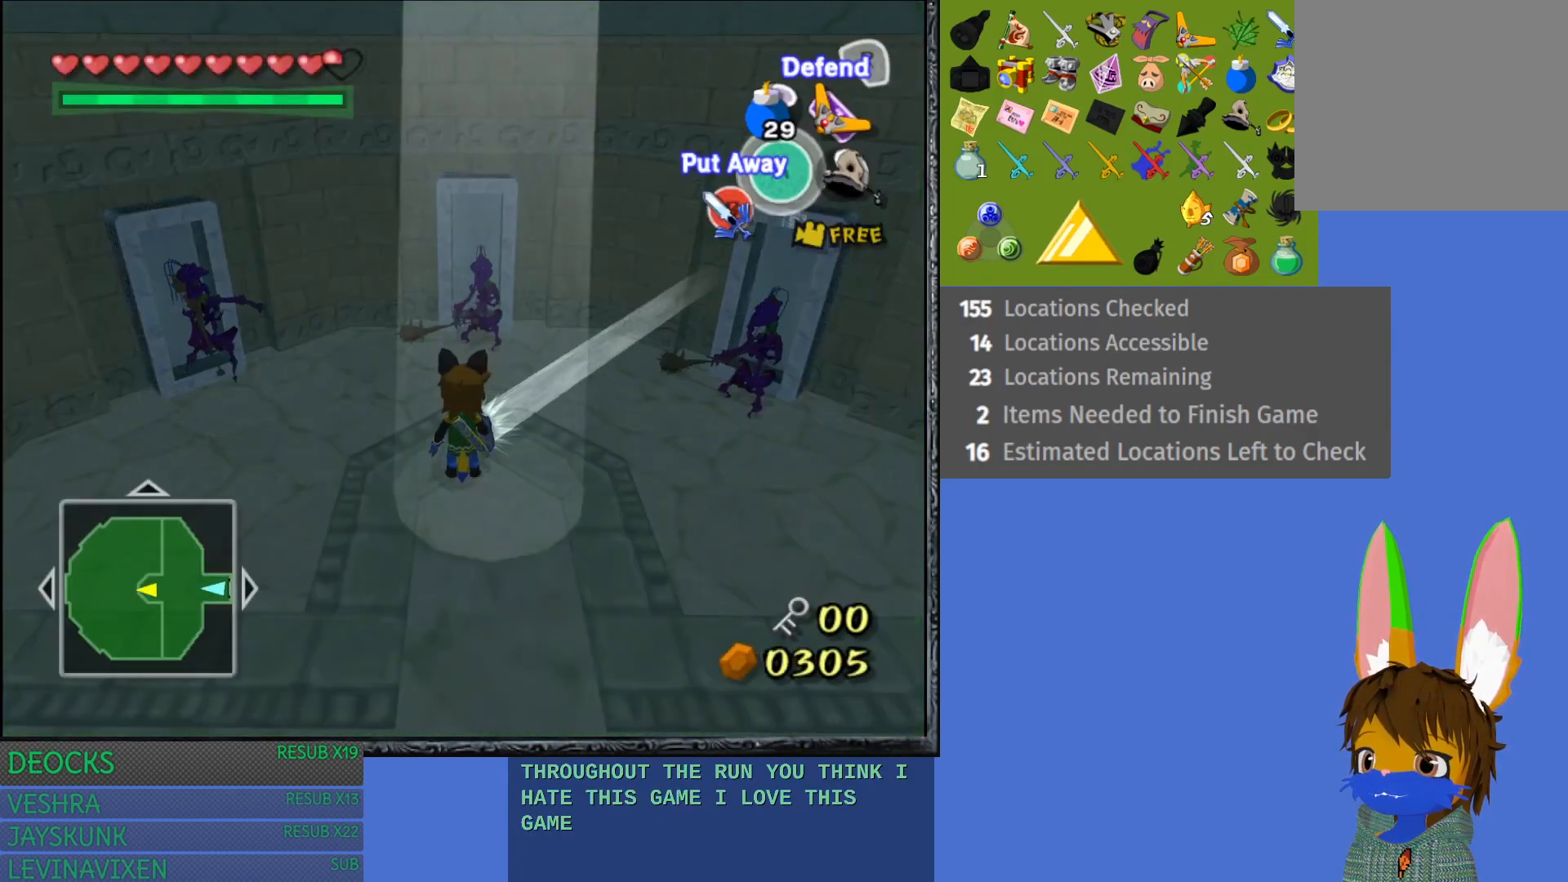
{"buttons": [], "left_stick": "center", "right_stick": "center", "events": []}
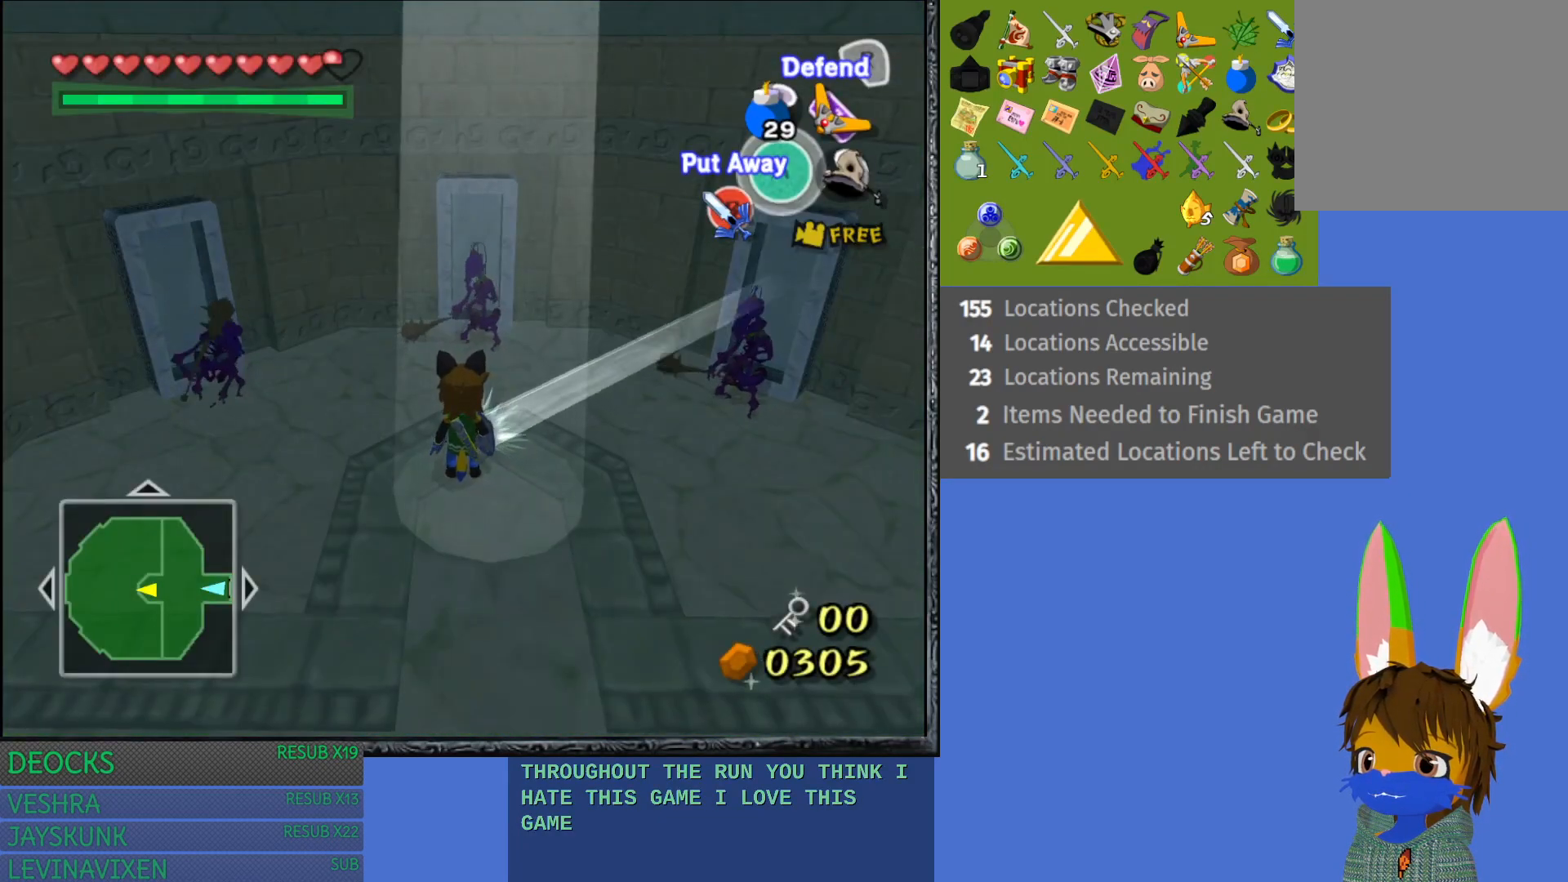
{"buttons": [], "left_stick": "center", "right_stick": "center", "events": [[117, "left_stick", "up"], [283, "left_stick", "center"]]}
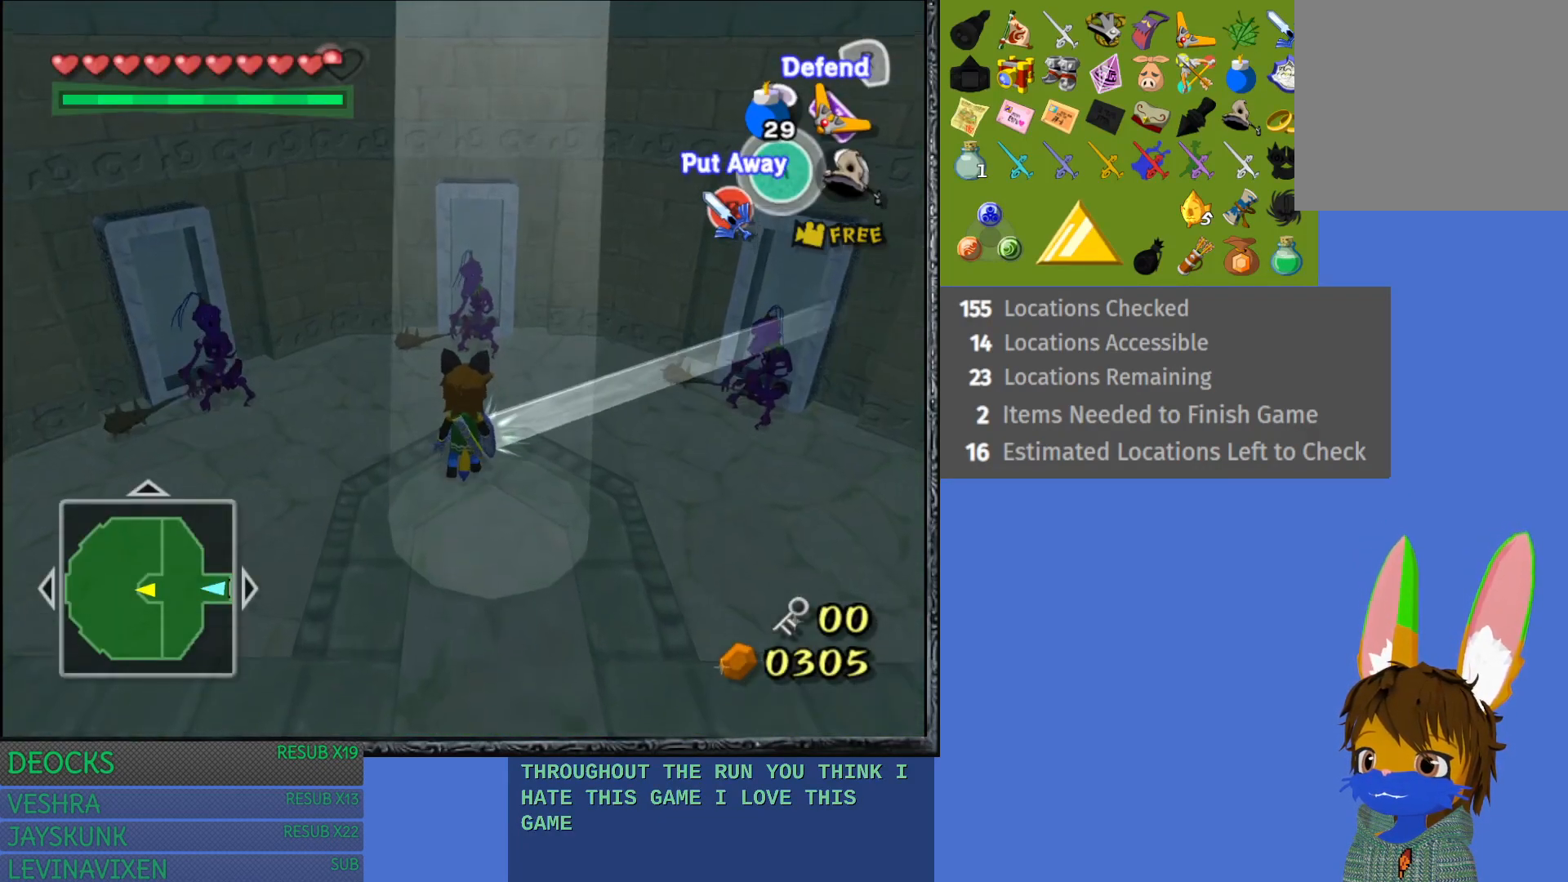
{"buttons": [], "left_stick": "center", "right_stick": "center", "events": [[150, "left_stick", "up"], [283, "left_stick", "center"]]}
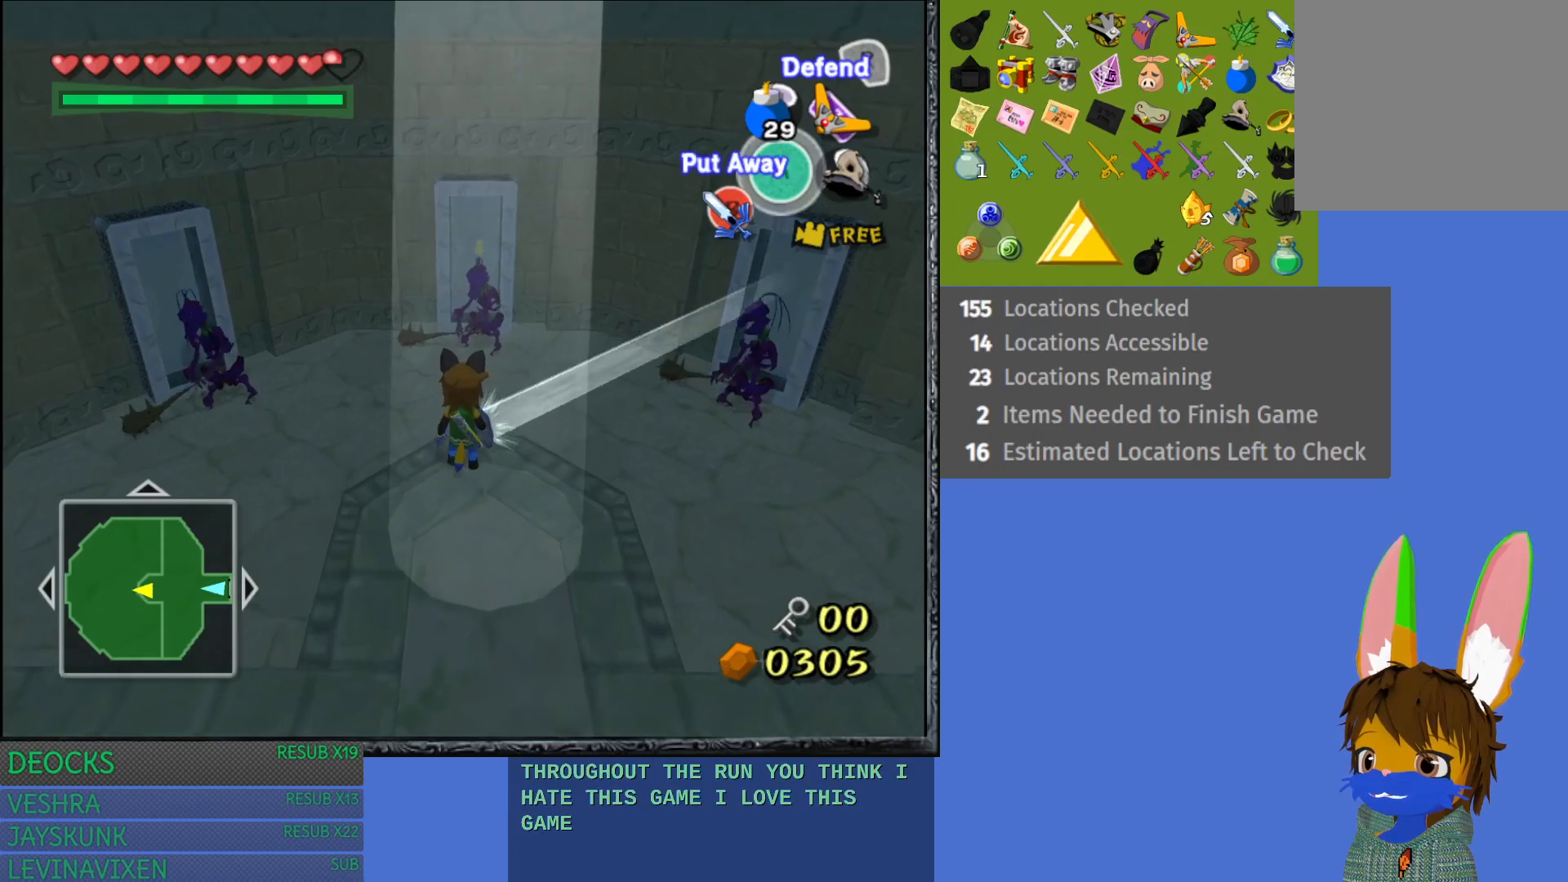
{"buttons": [], "left_stick": "center", "right_stick": "center", "events": [[250, "left_stick", "up"], [367, "left_stick", "center"]]}
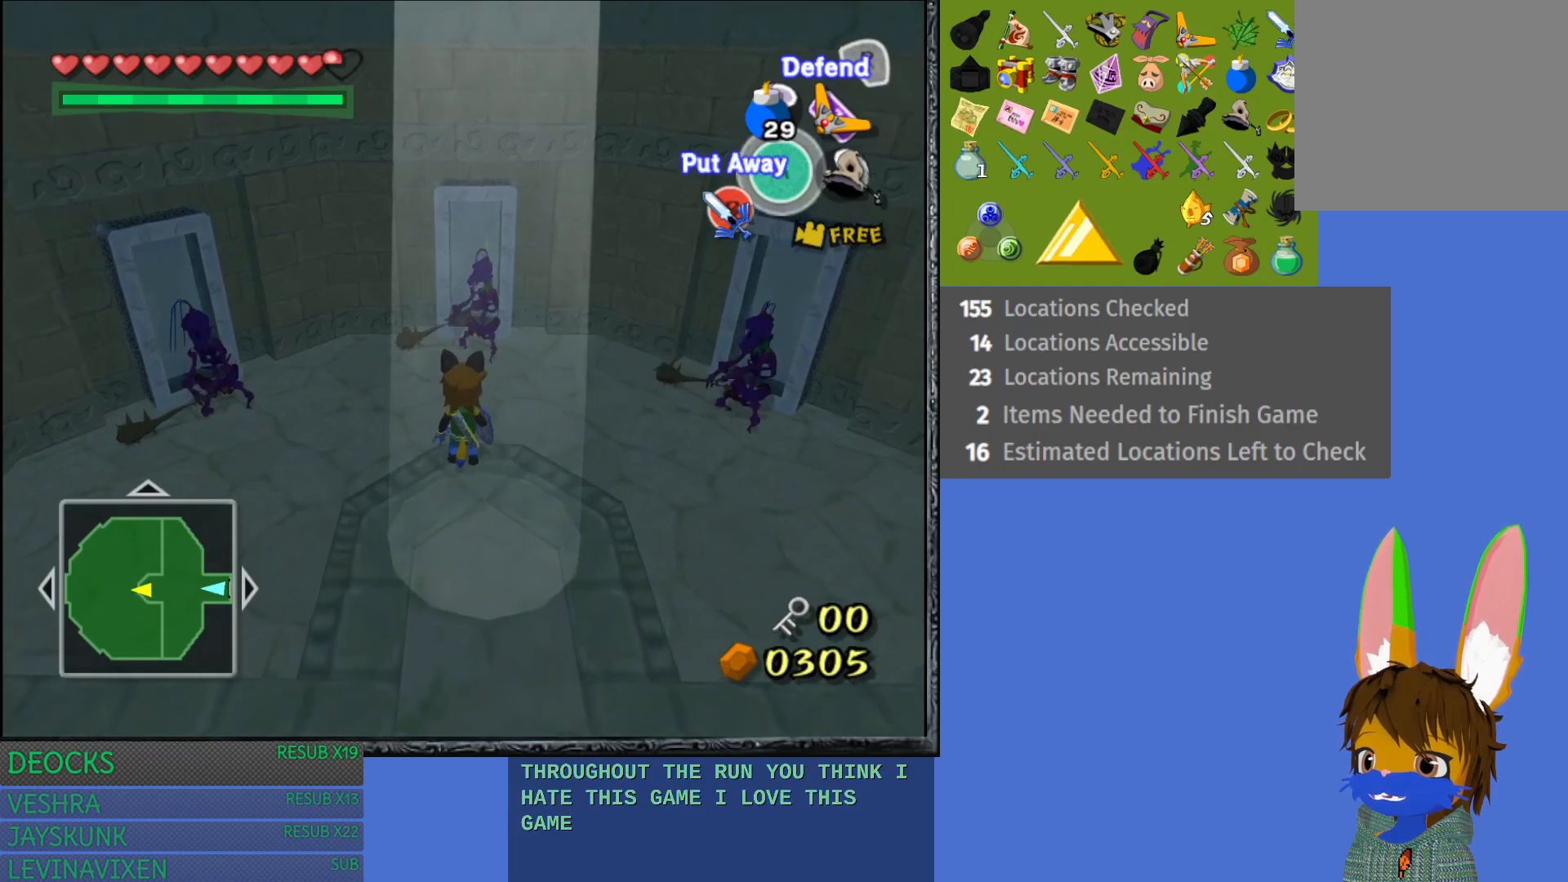
{"buttons": [], "left_stick": "center", "right_stick": "center", "events": []}
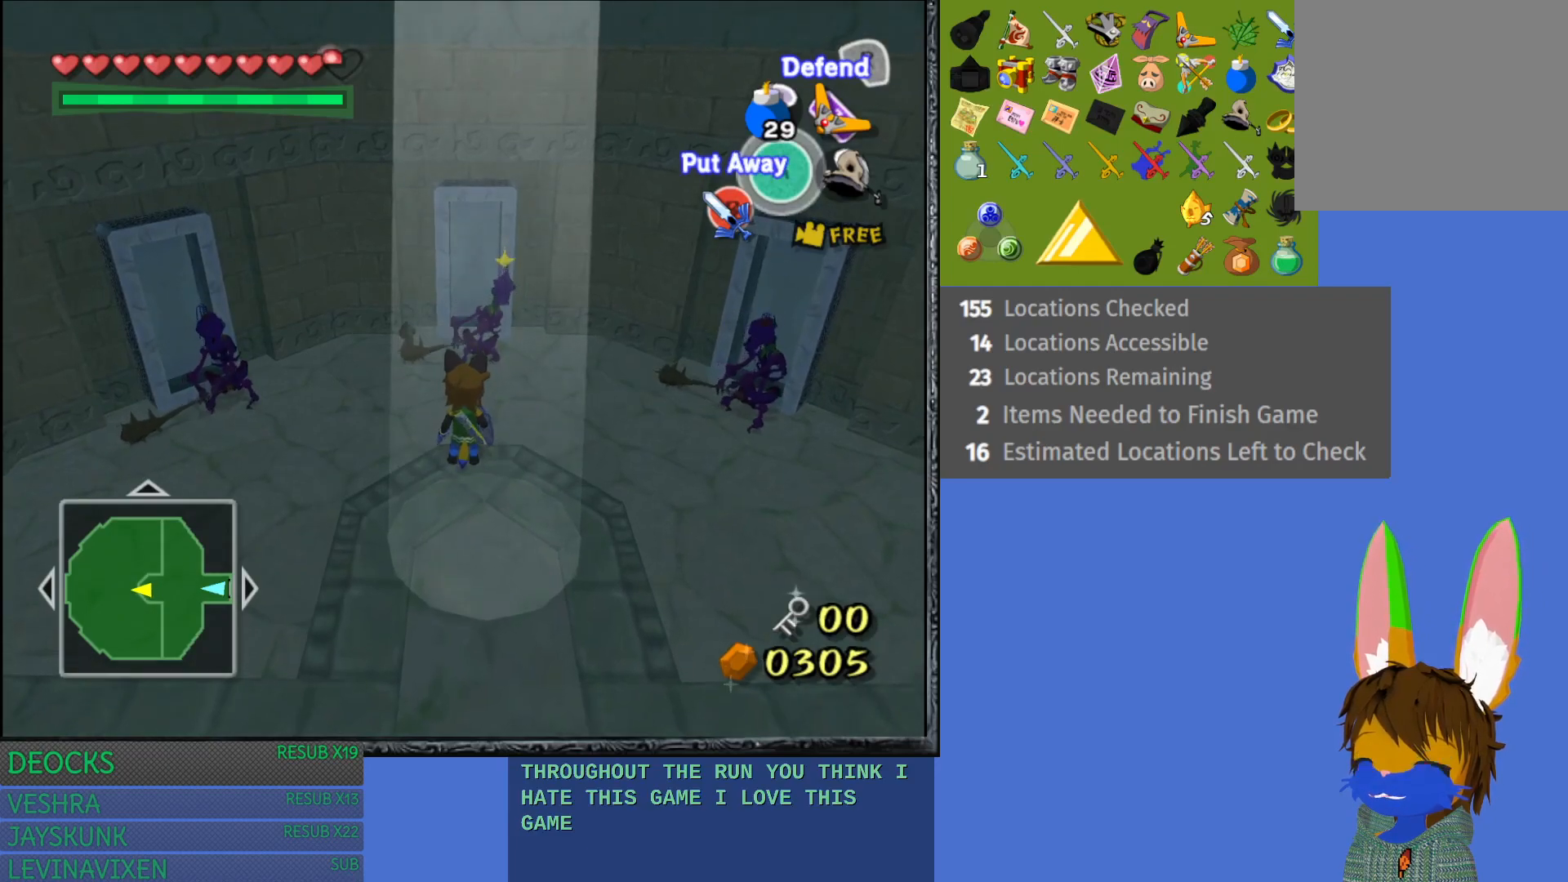
{"buttons": [], "left_stick": "center", "right_stick": "center", "events": []}
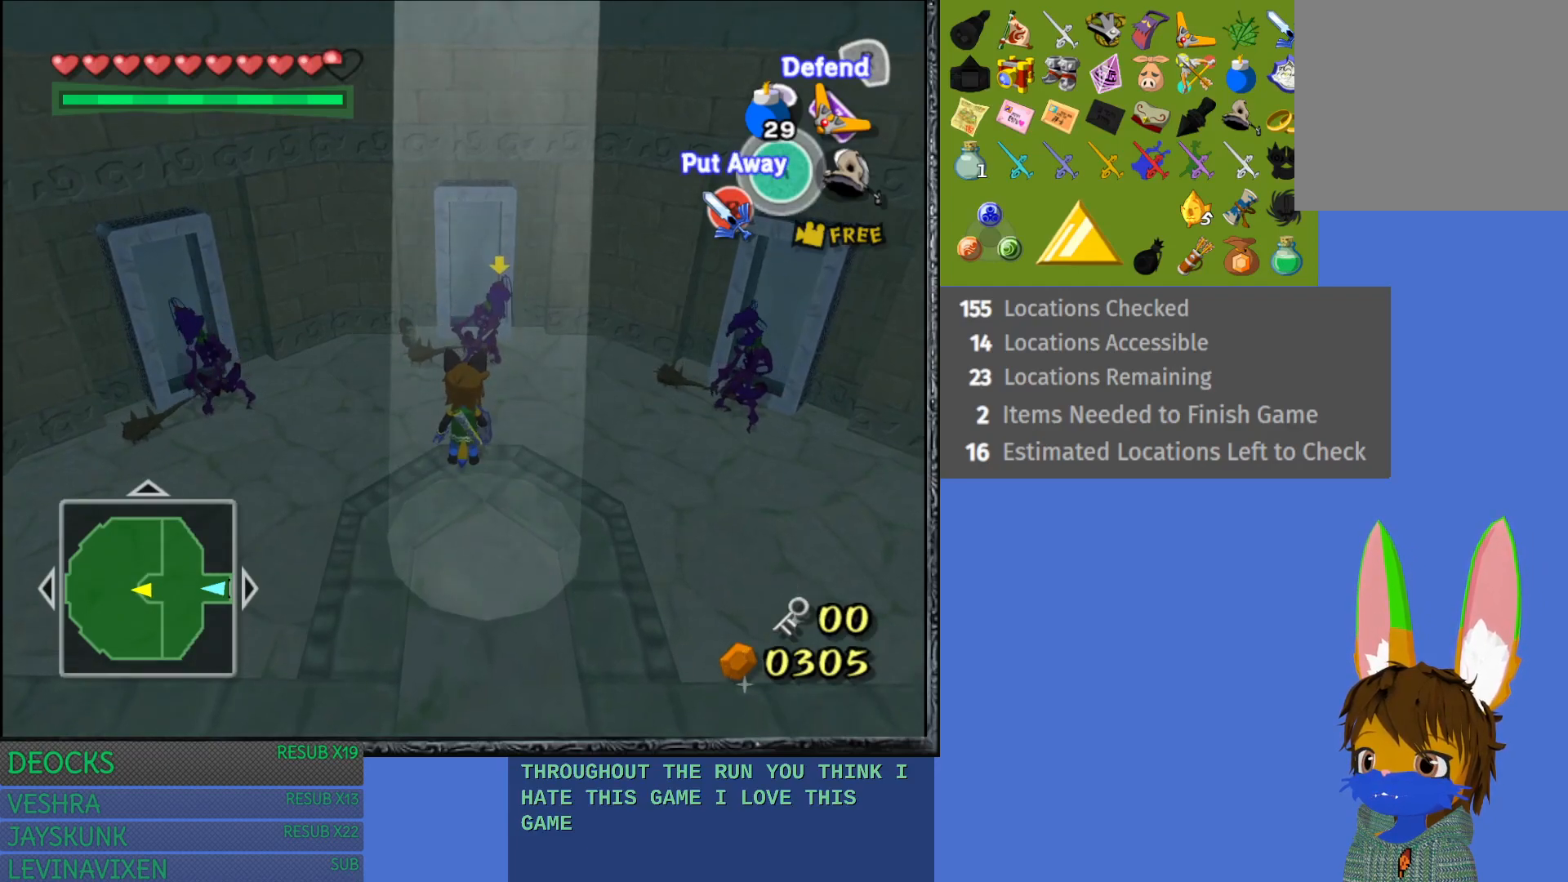
{"buttons": [], "left_stick": "center", "right_stick": "center", "events": []}
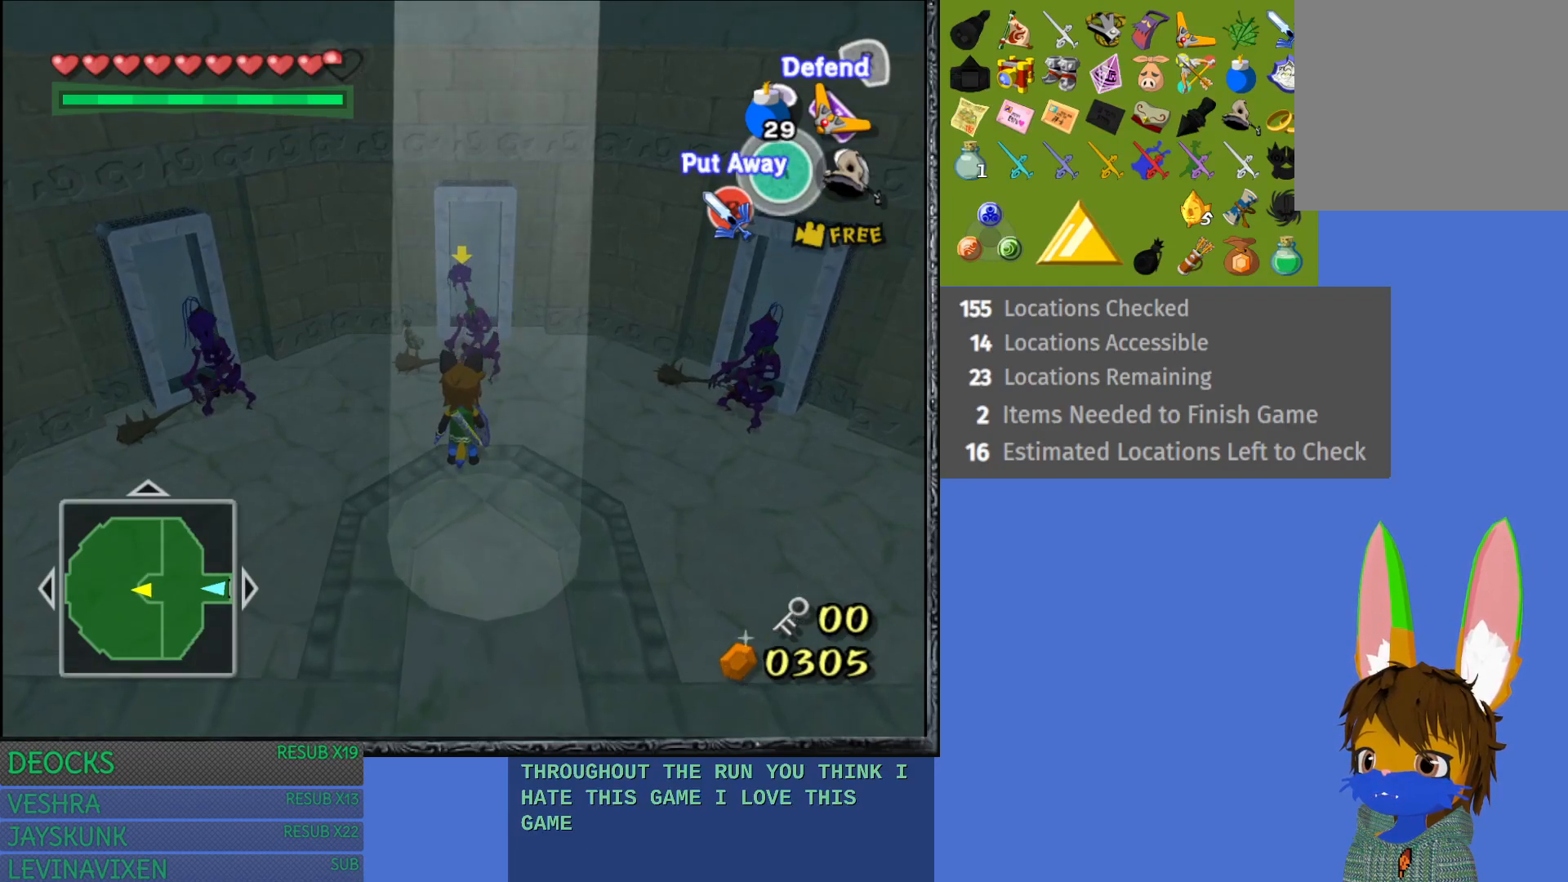
{"buttons": [], "left_stick": "center", "right_stick": "center", "events": [[150, "R1", "down"], [350, "R1", "up"]]}
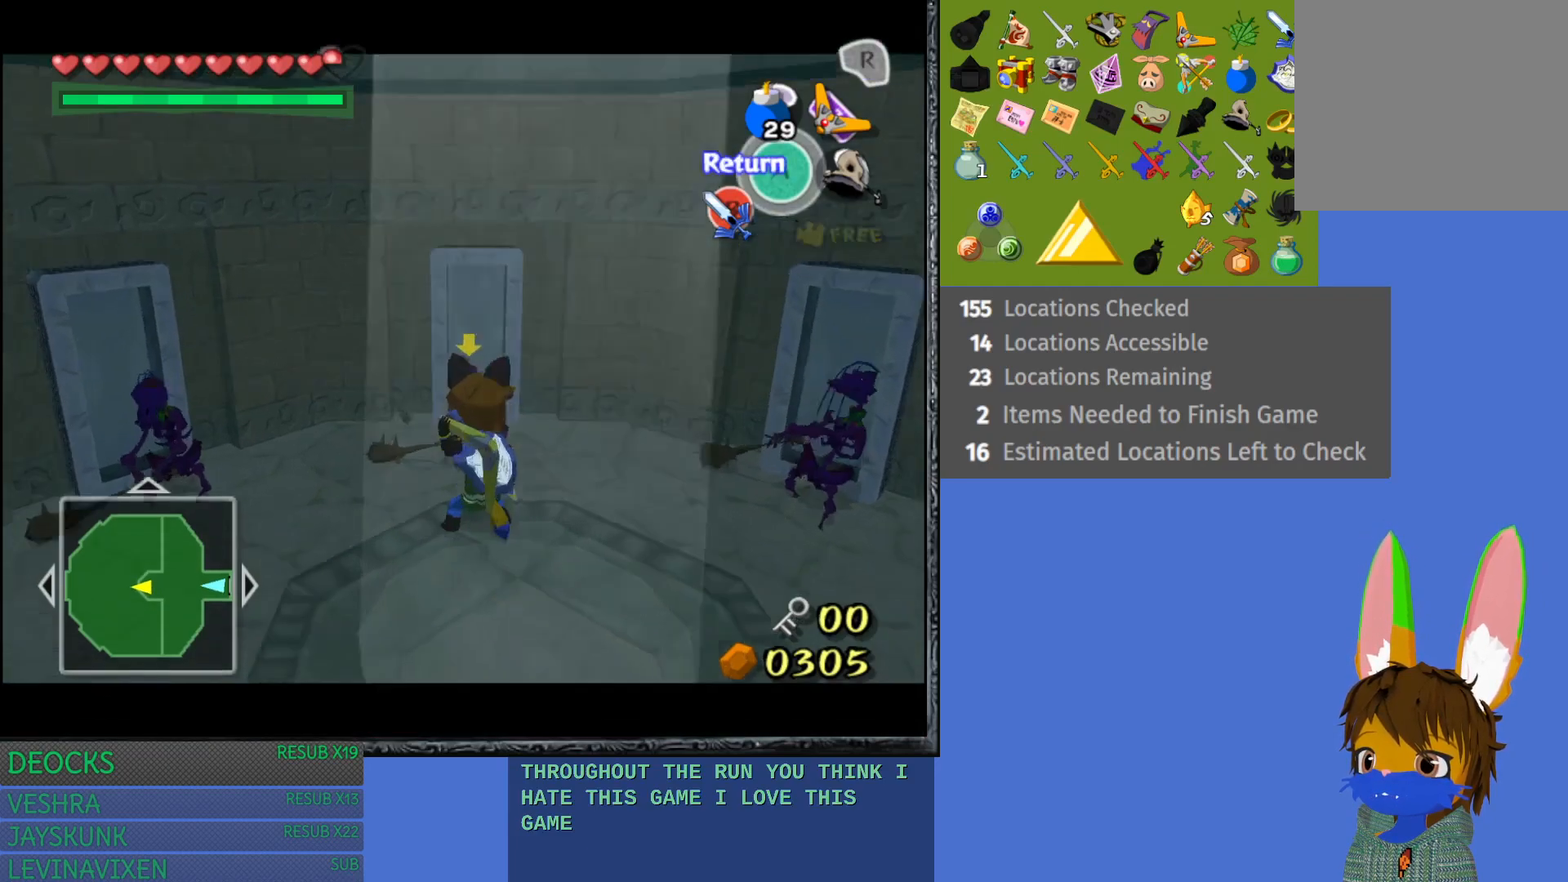
{"buttons": [], "left_stick": "center", "right_stick": "center", "events": []}
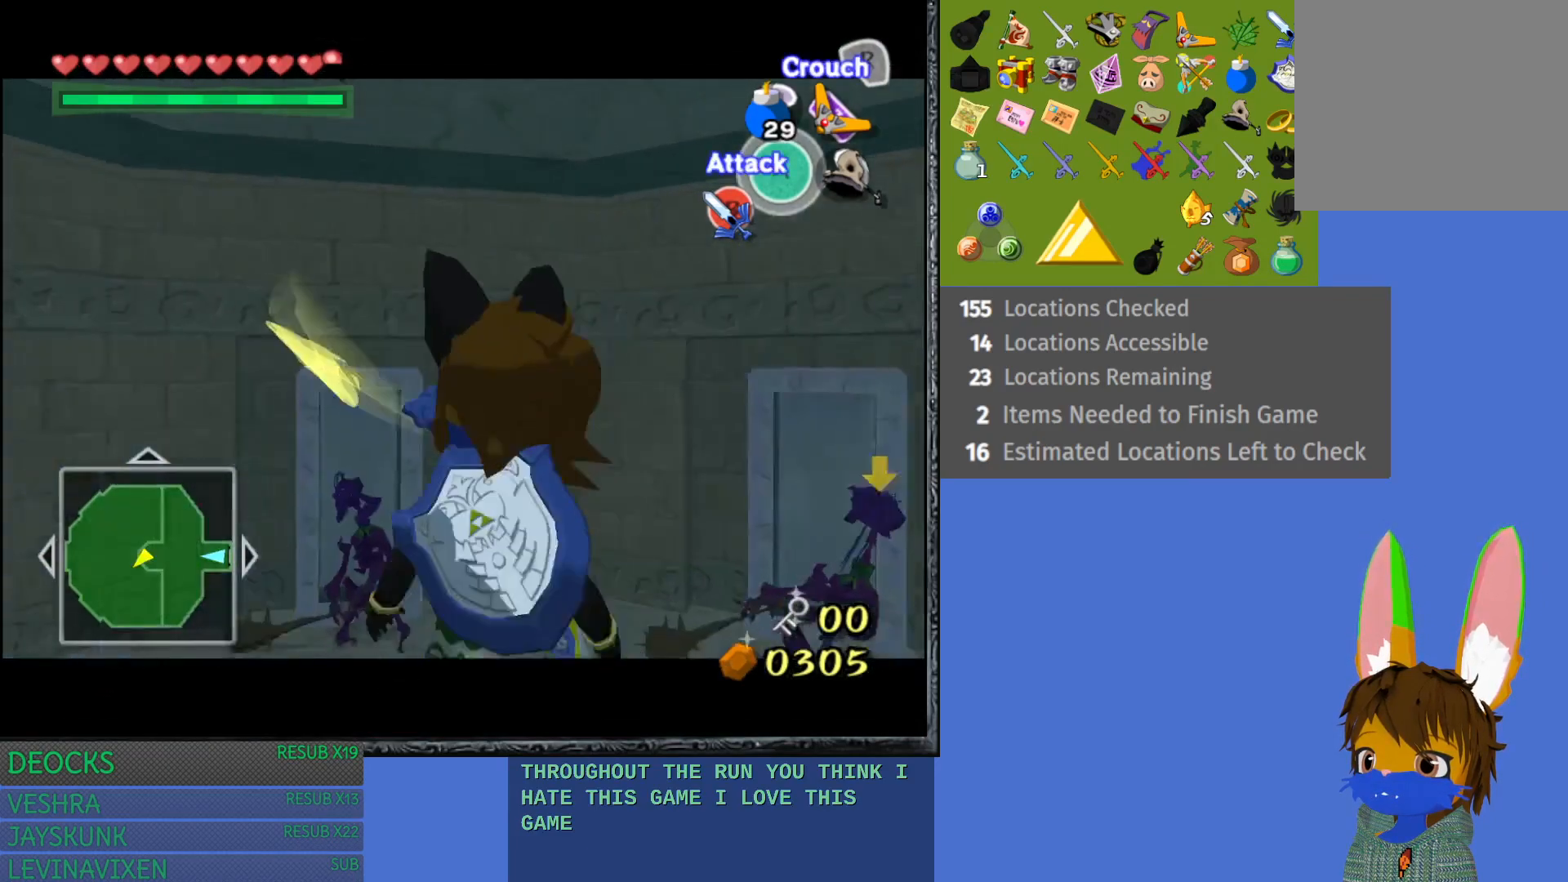
{"buttons": [], "left_stick": "center", "right_stick": "center", "events": []}
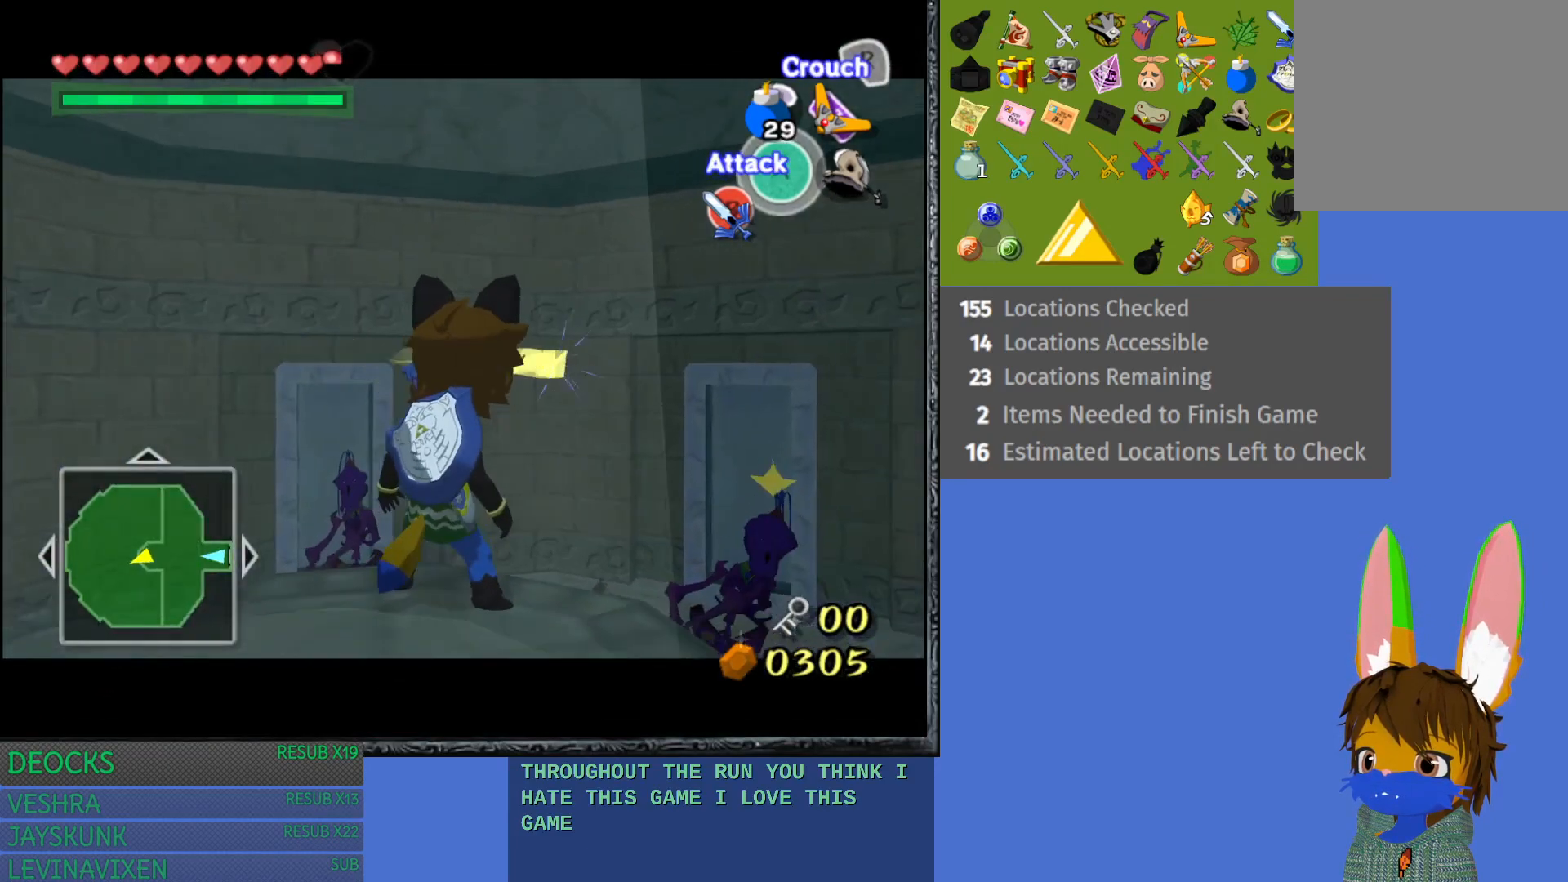
{"buttons": [], "left_stick": "center", "right_stick": "center", "events": []}
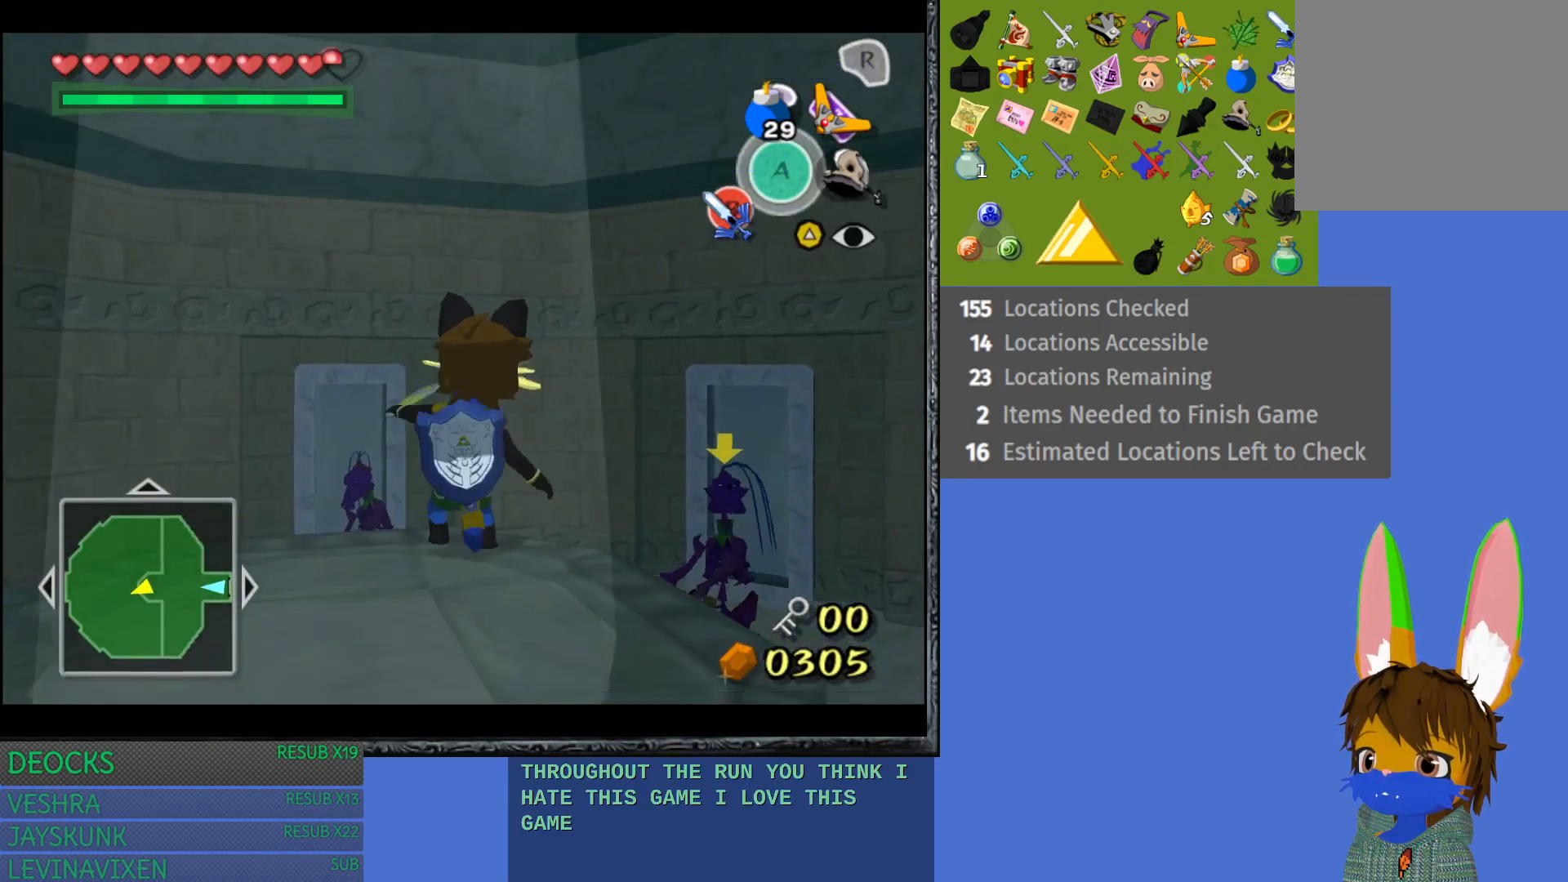
{"buttons": [], "left_stick": "center", "right_stick": "down-right", "events": [[300, "right_stick", "down-right"]]}
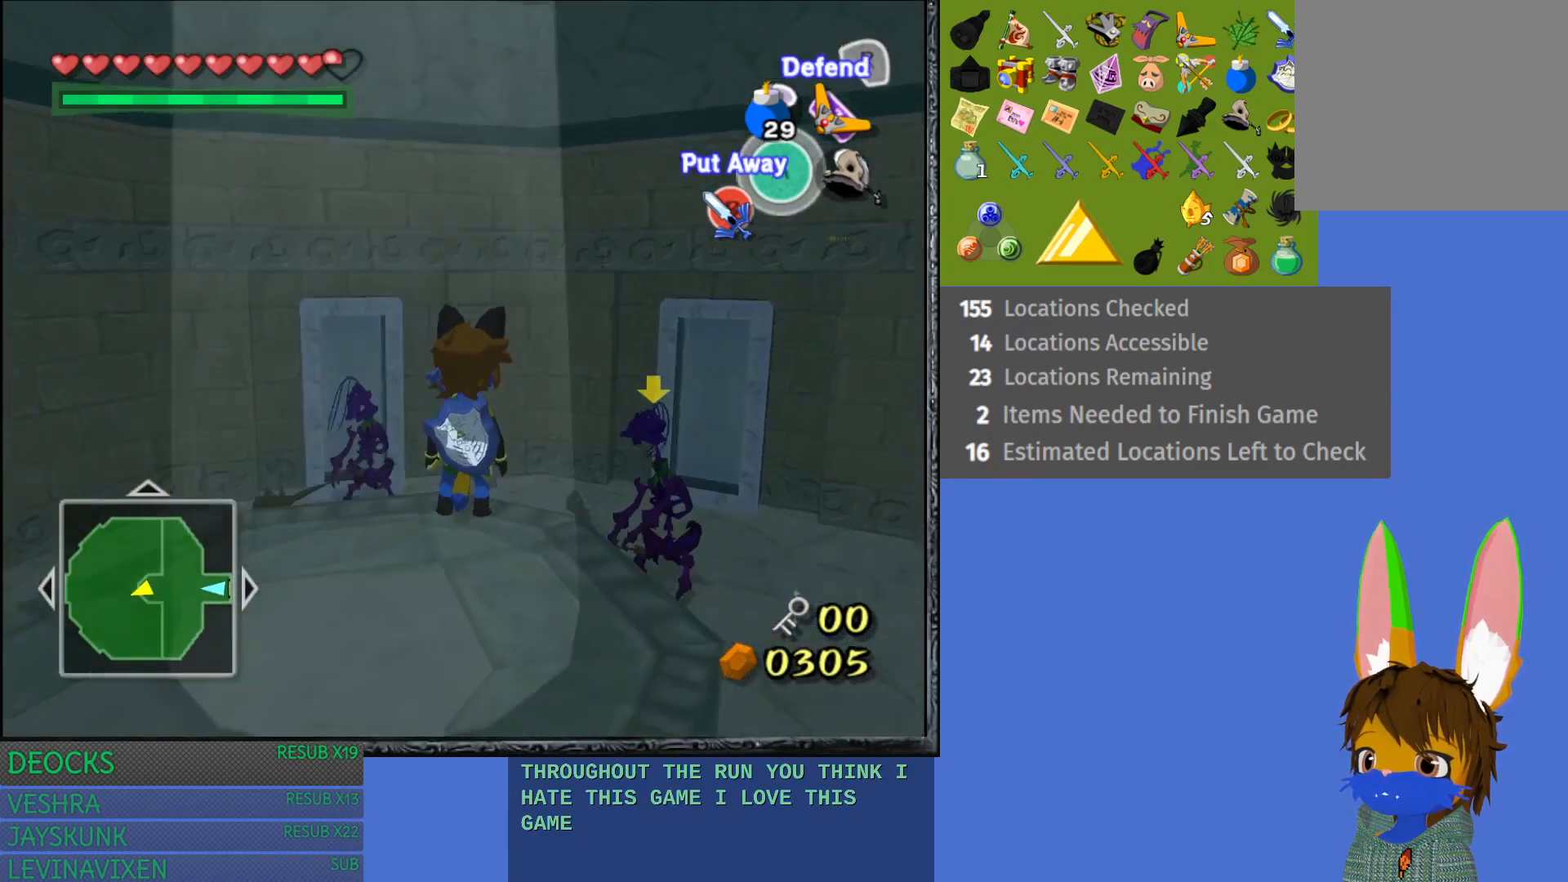
{"buttons": [], "left_stick": "center", "right_stick": "center", "events": [[217, "right_stick", "center"]]}
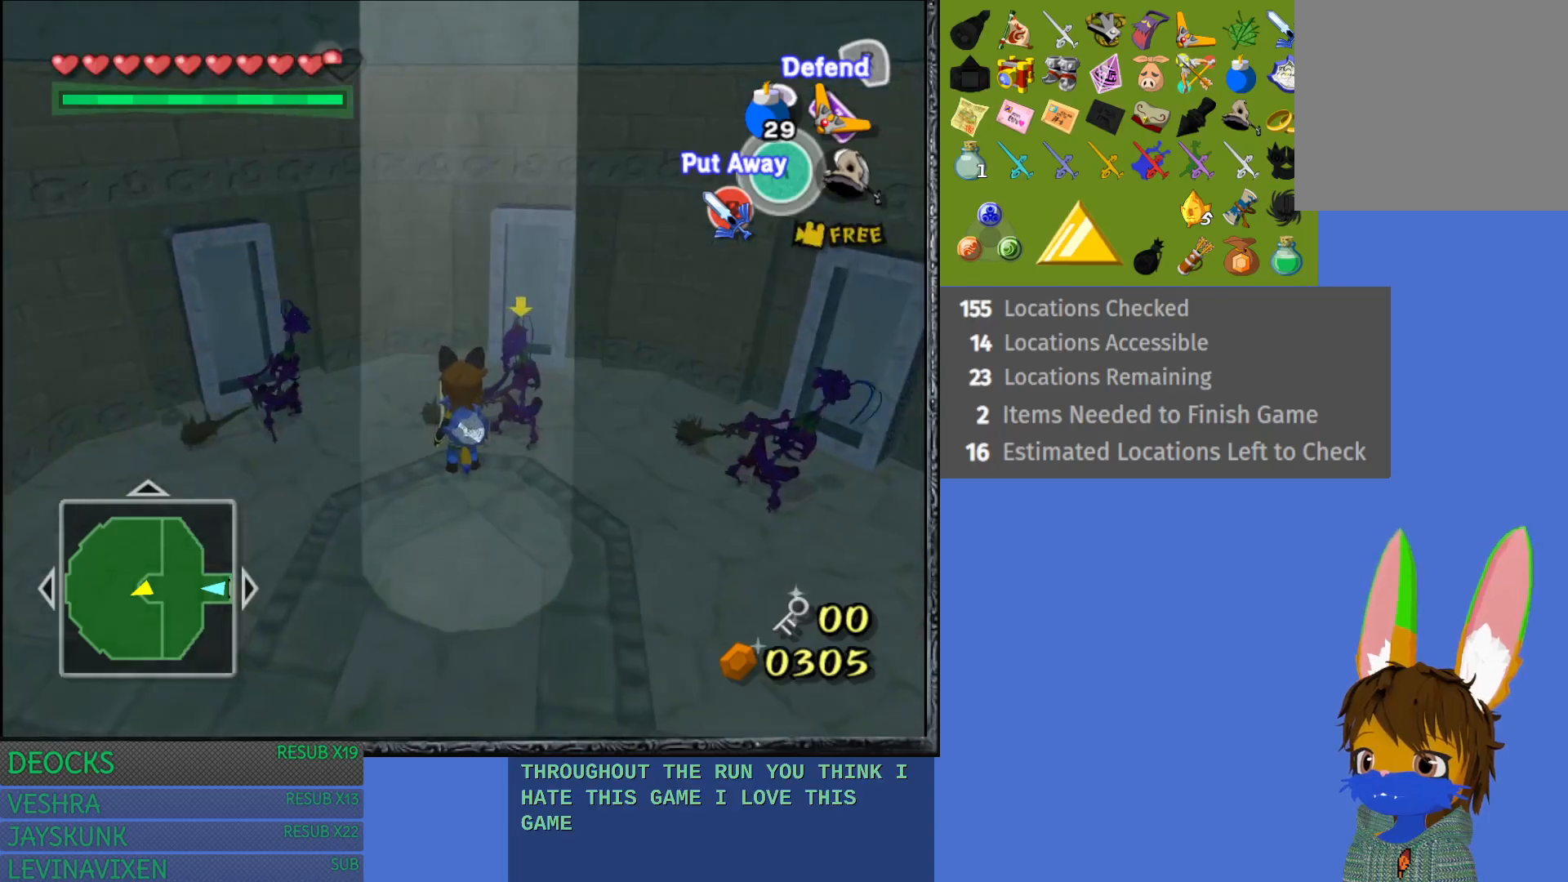
{"buttons": [], "left_stick": "center", "right_stick": "center", "events": [[283, "TRIANGLE", "down"], [417, "TRIANGLE", "up"]]}
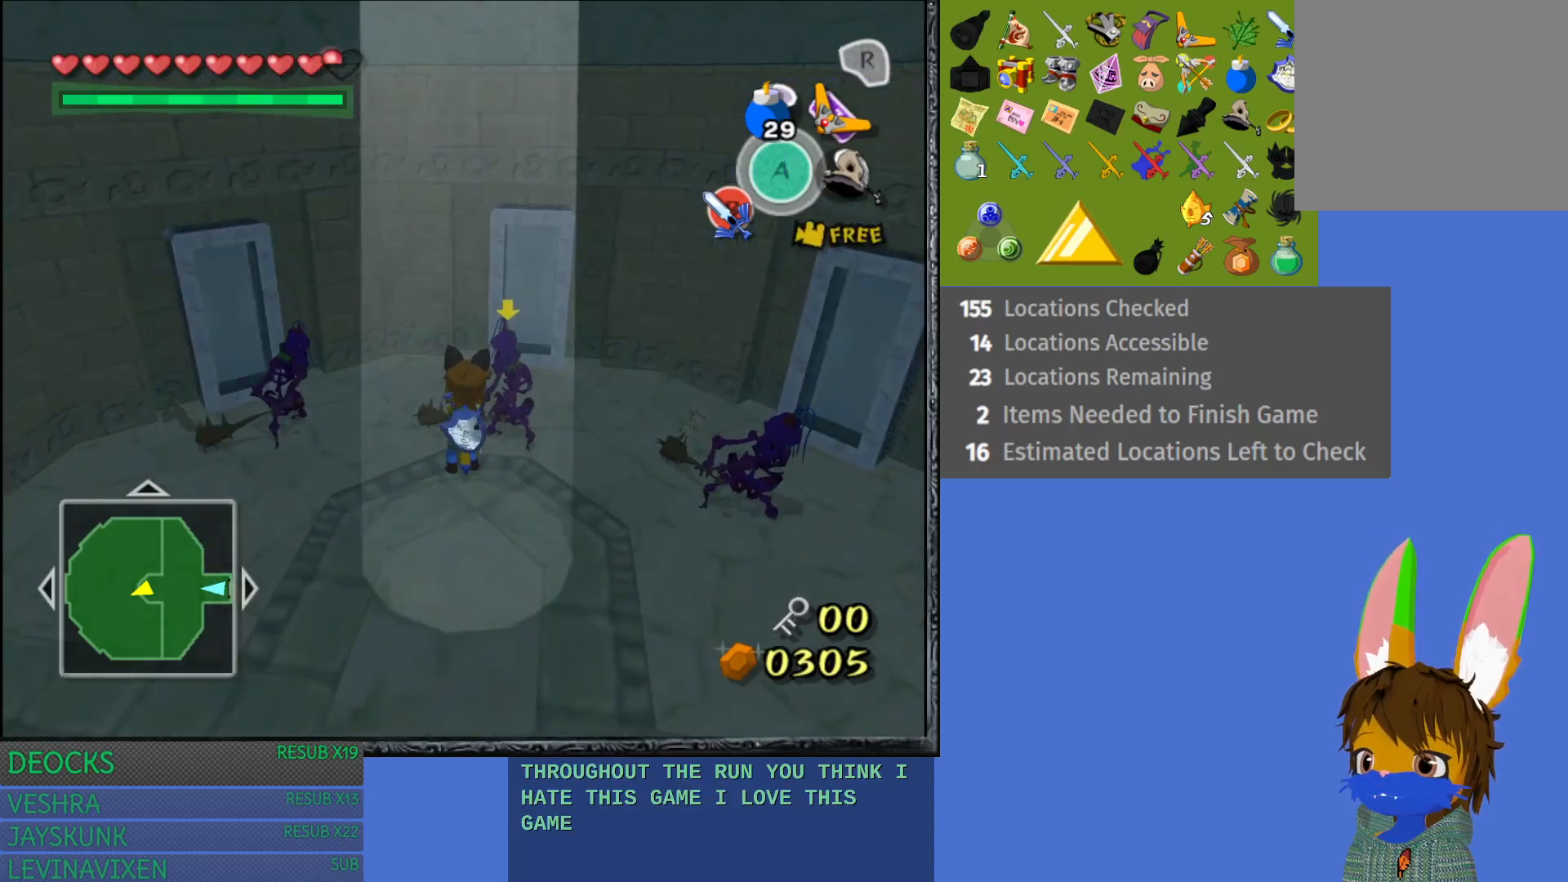
{"buttons": [], "left_stick": "center", "right_stick": "center", "events": []}
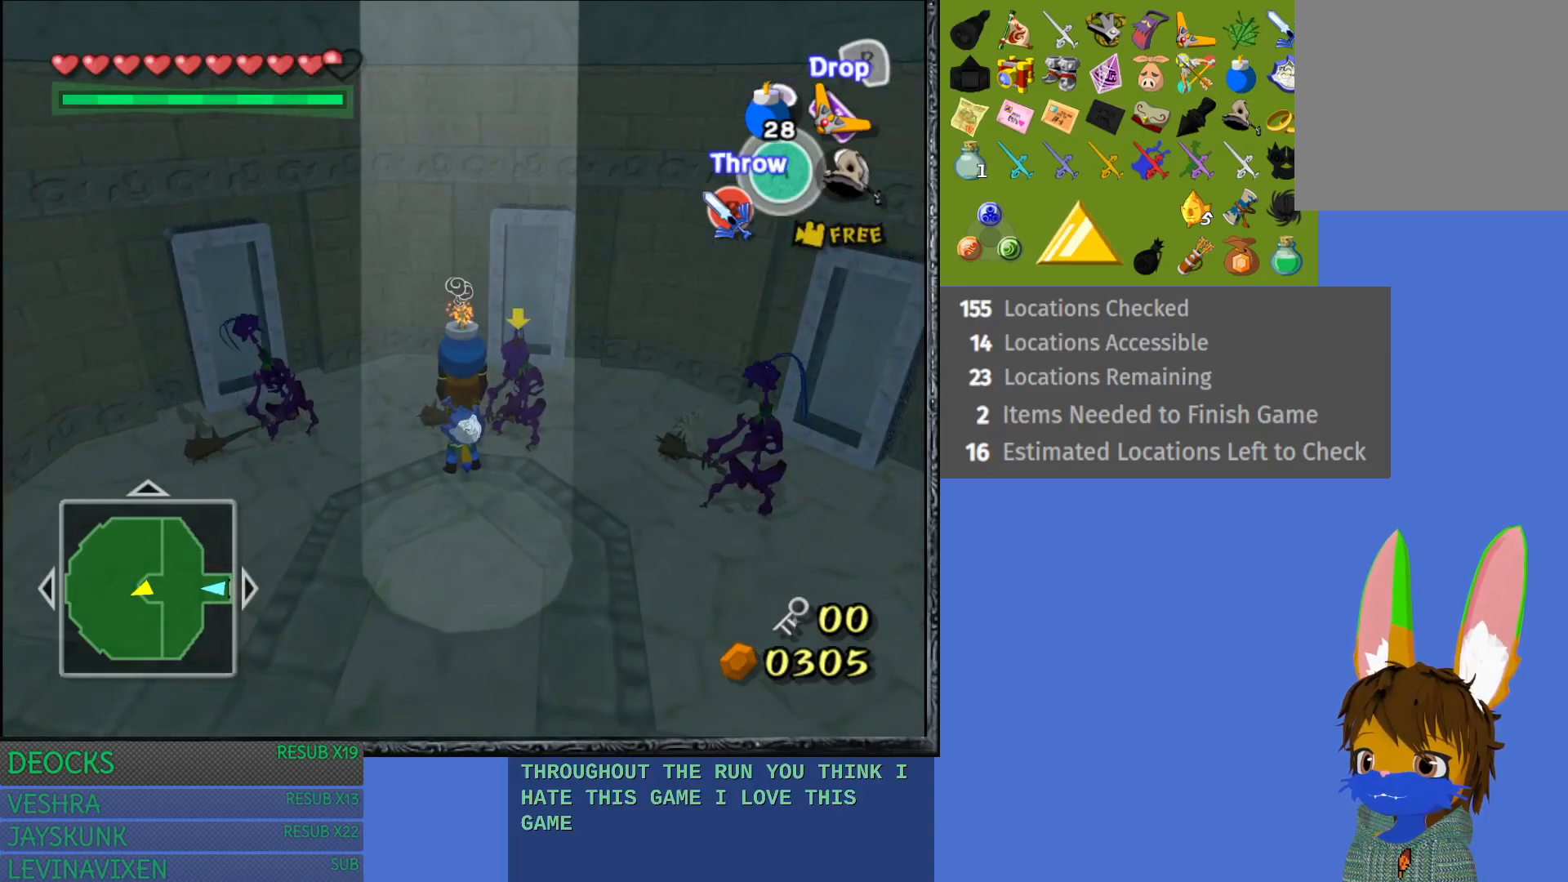
{"buttons": [], "left_stick": "center", "right_stick": "center", "events": [[200, "left_stick", "up-right"], [483, "left_stick", "center"]]}
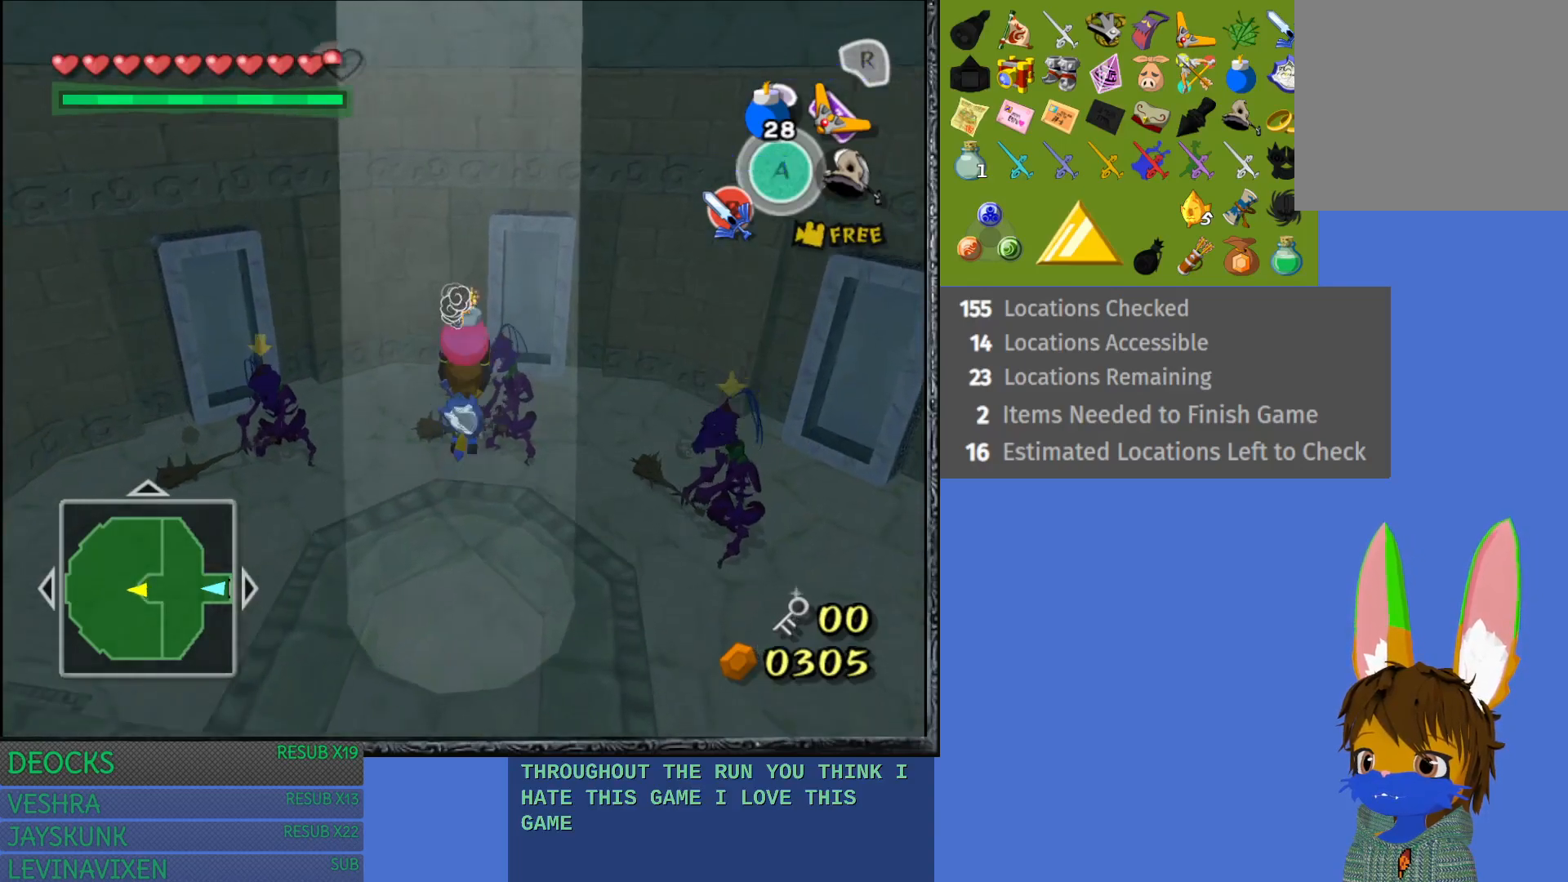
{"buttons": [], "left_stick": "down", "right_stick": "center", "events": [[333, "left_stick", "down"]]}
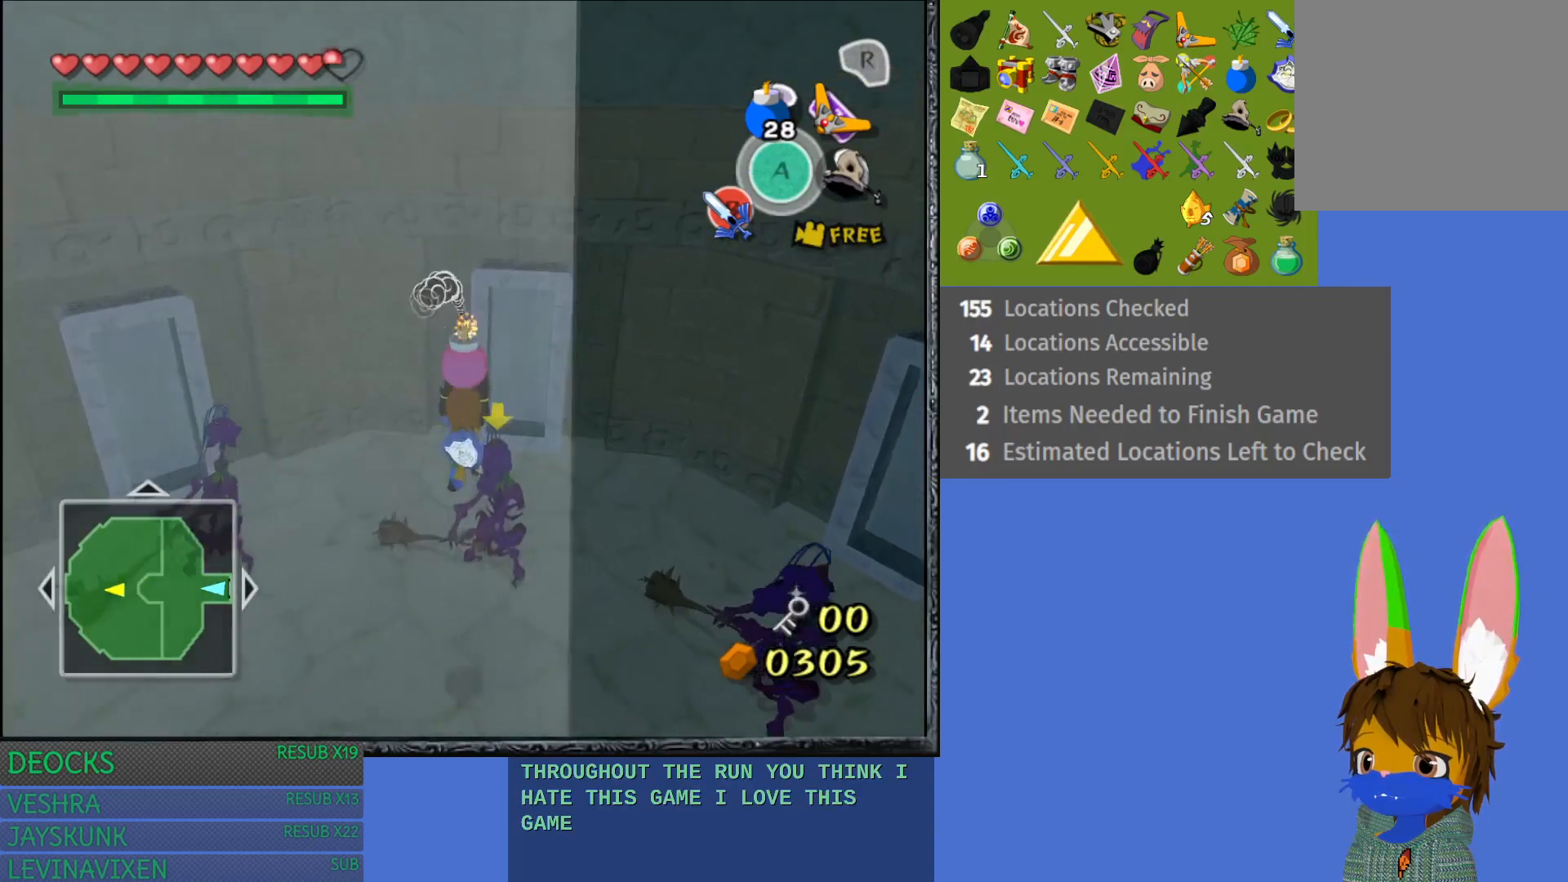
{"buttons": [], "left_stick": "center", "right_stick": "center", "events": [[33, "R2", "down"], [100, "left_stick", "center"], [200, "R2", "up"]]}
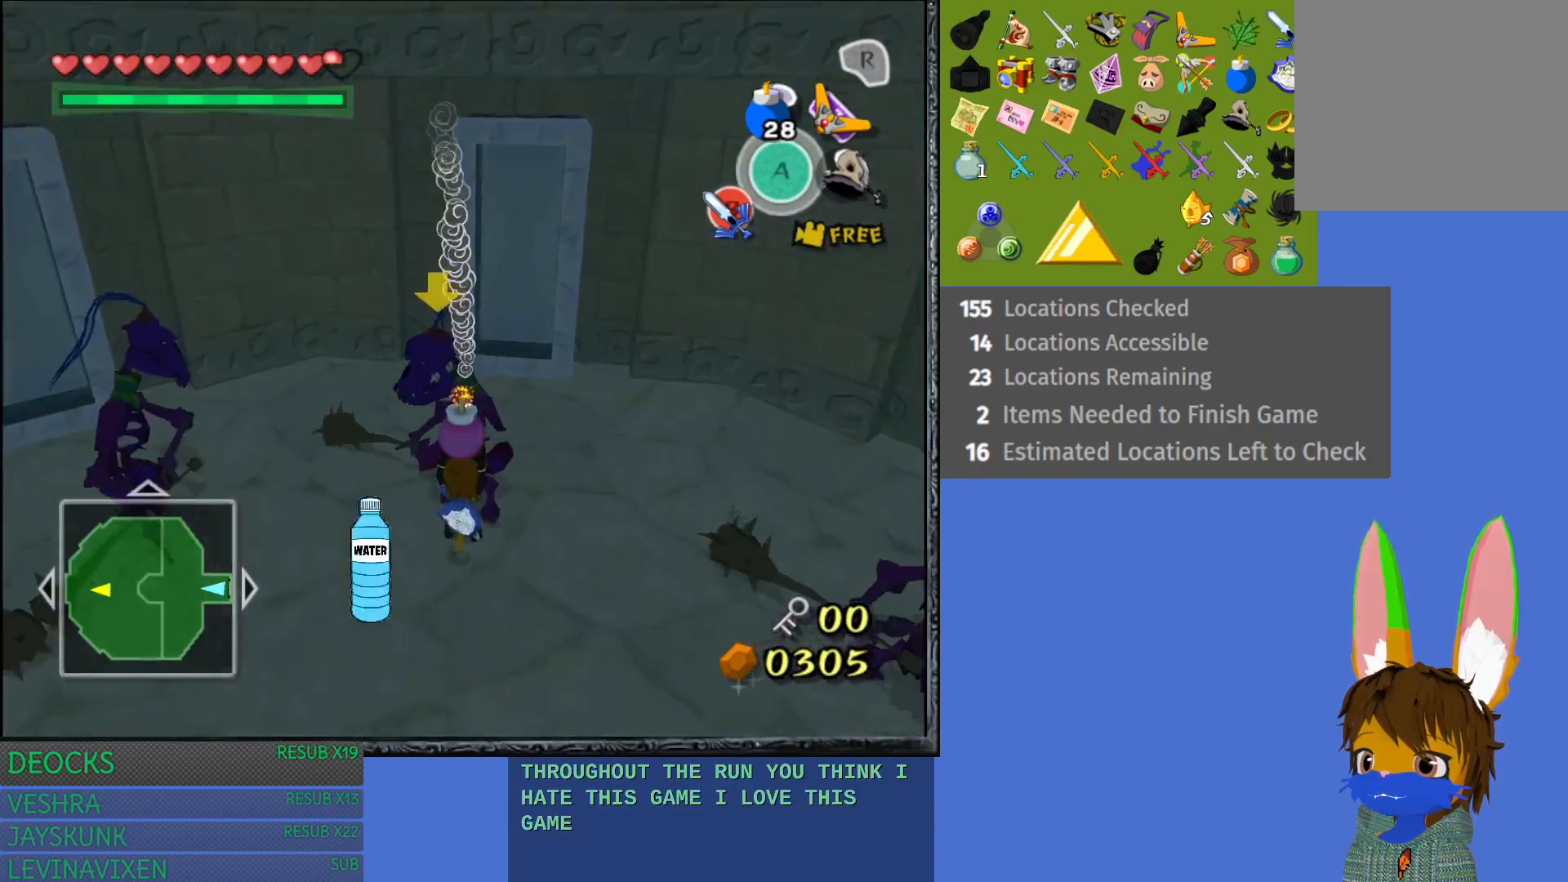
{"buttons": [], "left_stick": "down-left", "right_stick": "center", "events": [[33, "R2", "down"], [150, "left_stick", "down-left"], [183, "R2", "up"]]}
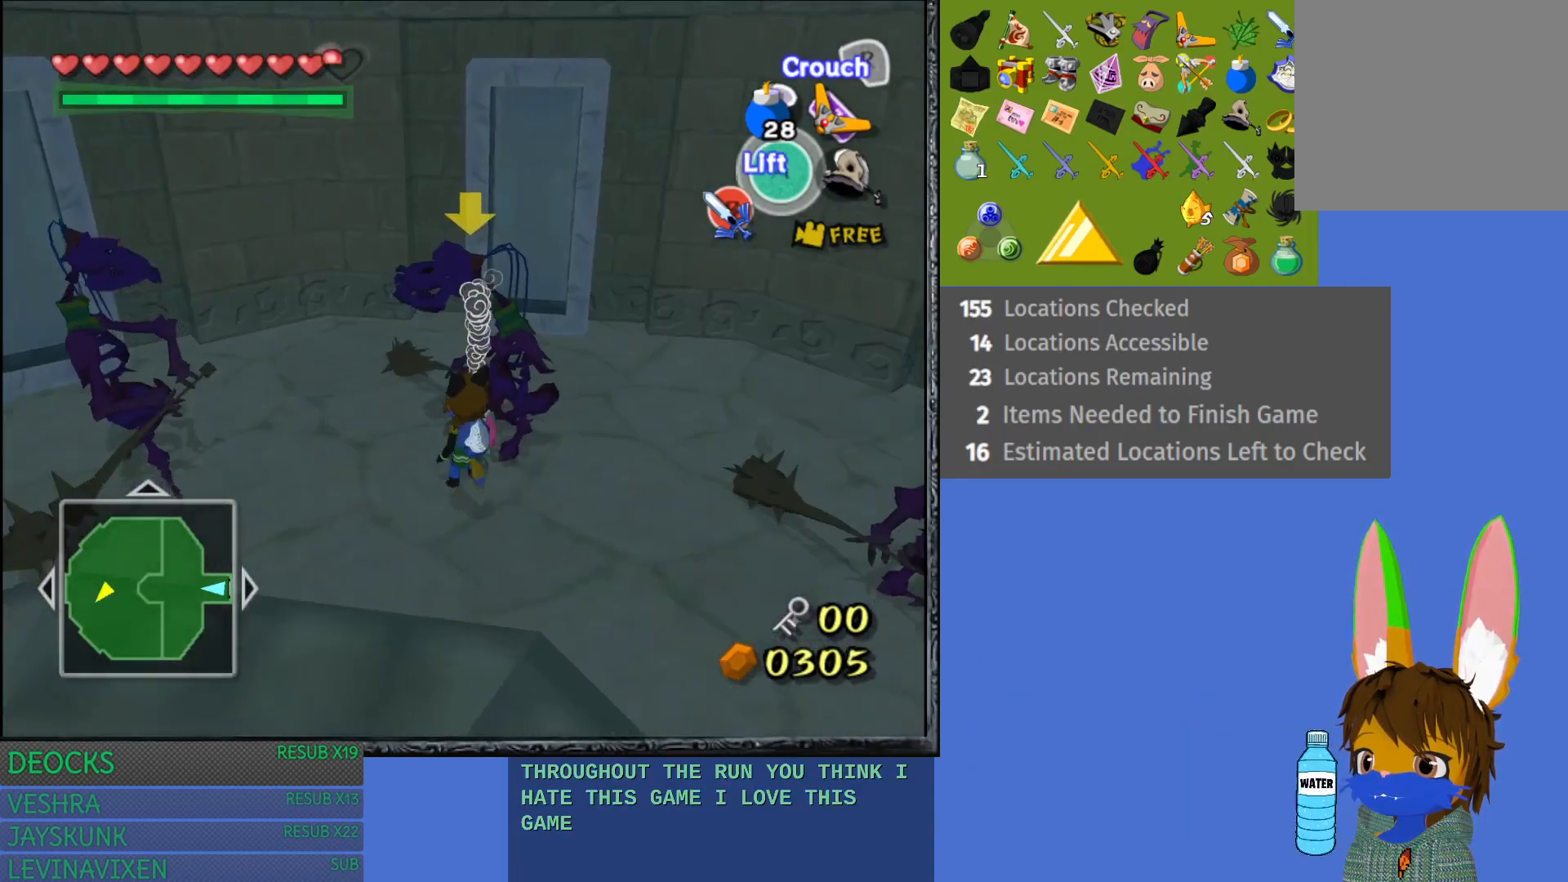
{"buttons": ["CROSS"], "left_stick": "down-left", "right_stick": "center", "events": [[183, "CROSS", "down"], [333, "CROSS", "up"], [400, "CROSS", "down"]]}